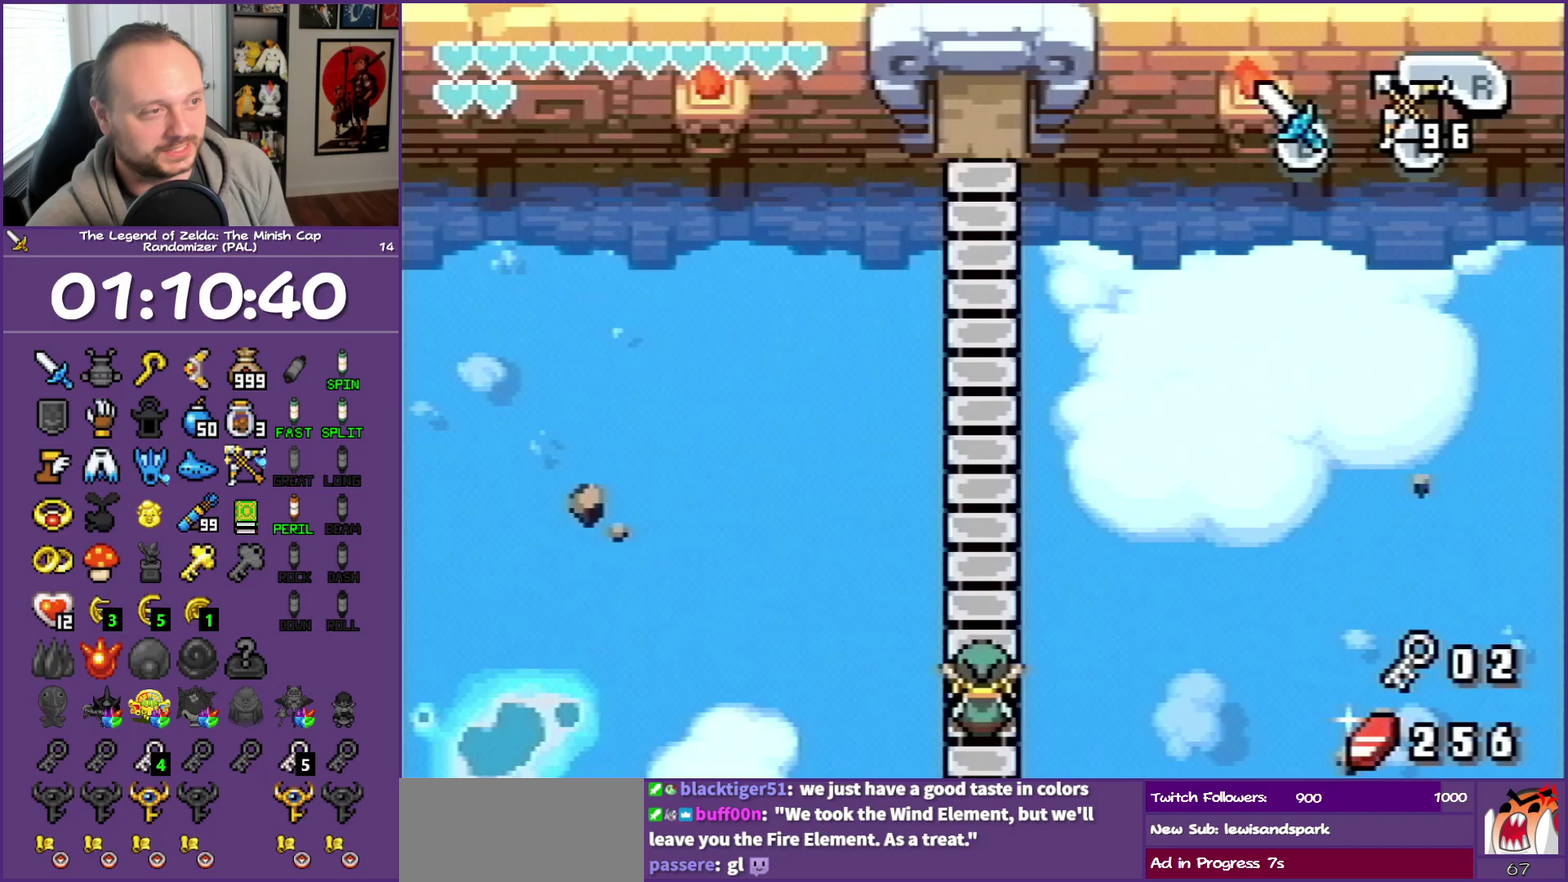
Gameplay with a controller (Nintendo layout); each line is a JSON object with the inputs held at the frame after it. "events" lists button and stick changes between this image and that frame as [ms after this image, input, new state], when the widget could be followed in between. Not read: L3 R3 left_stick right_stick.
{"buttons": ["DPAD_UP"], "events": [[200, "R1", "up"]]}
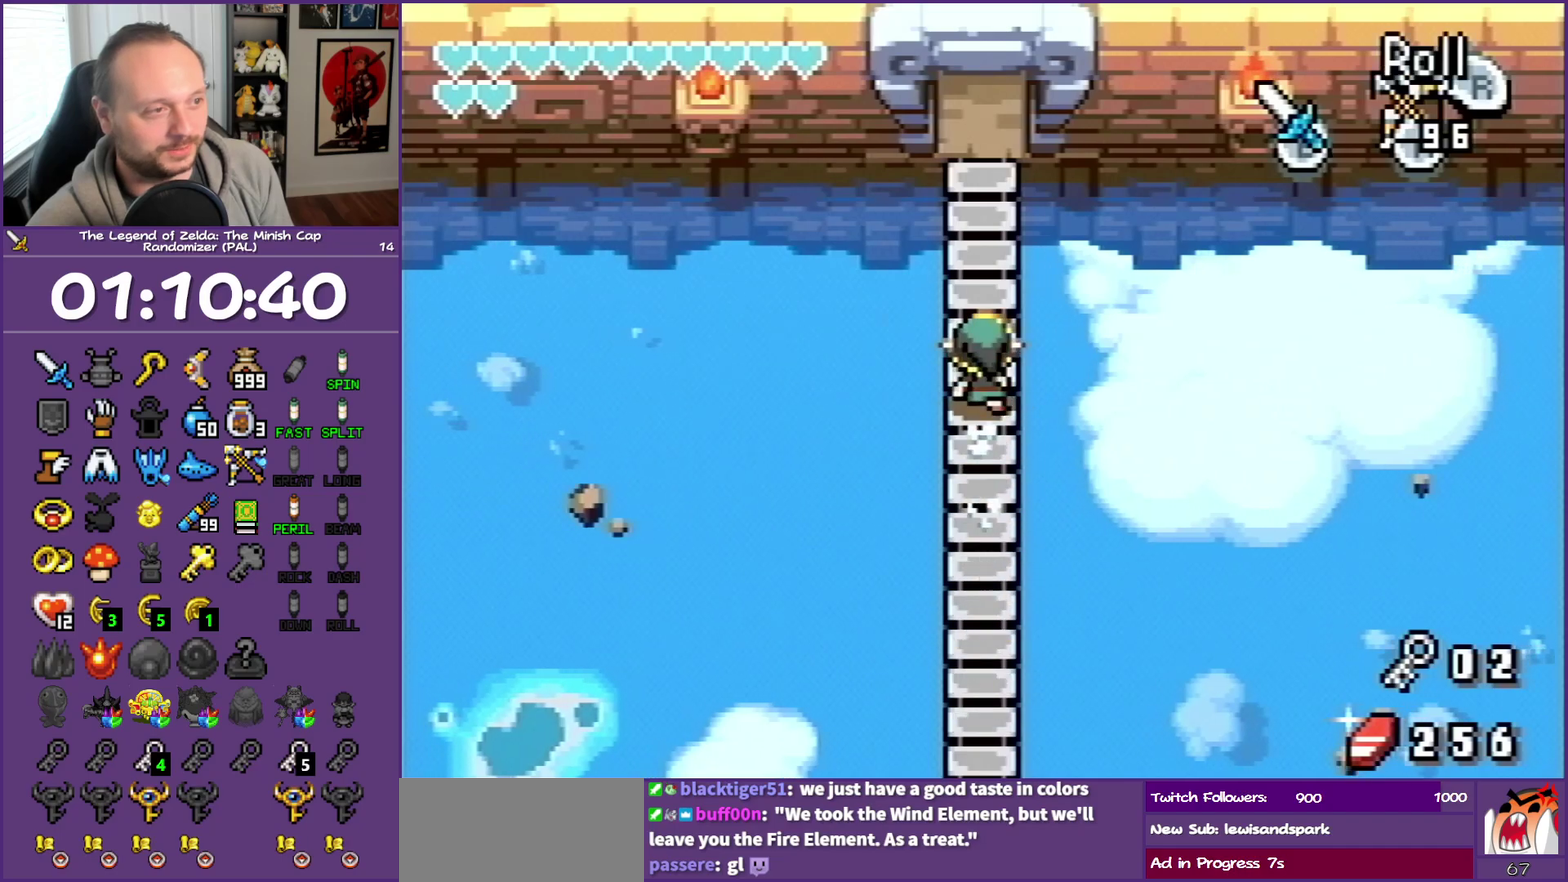
{"buttons": ["R1", "DPAD_UP"], "events": [[67, "R1", "down"]]}
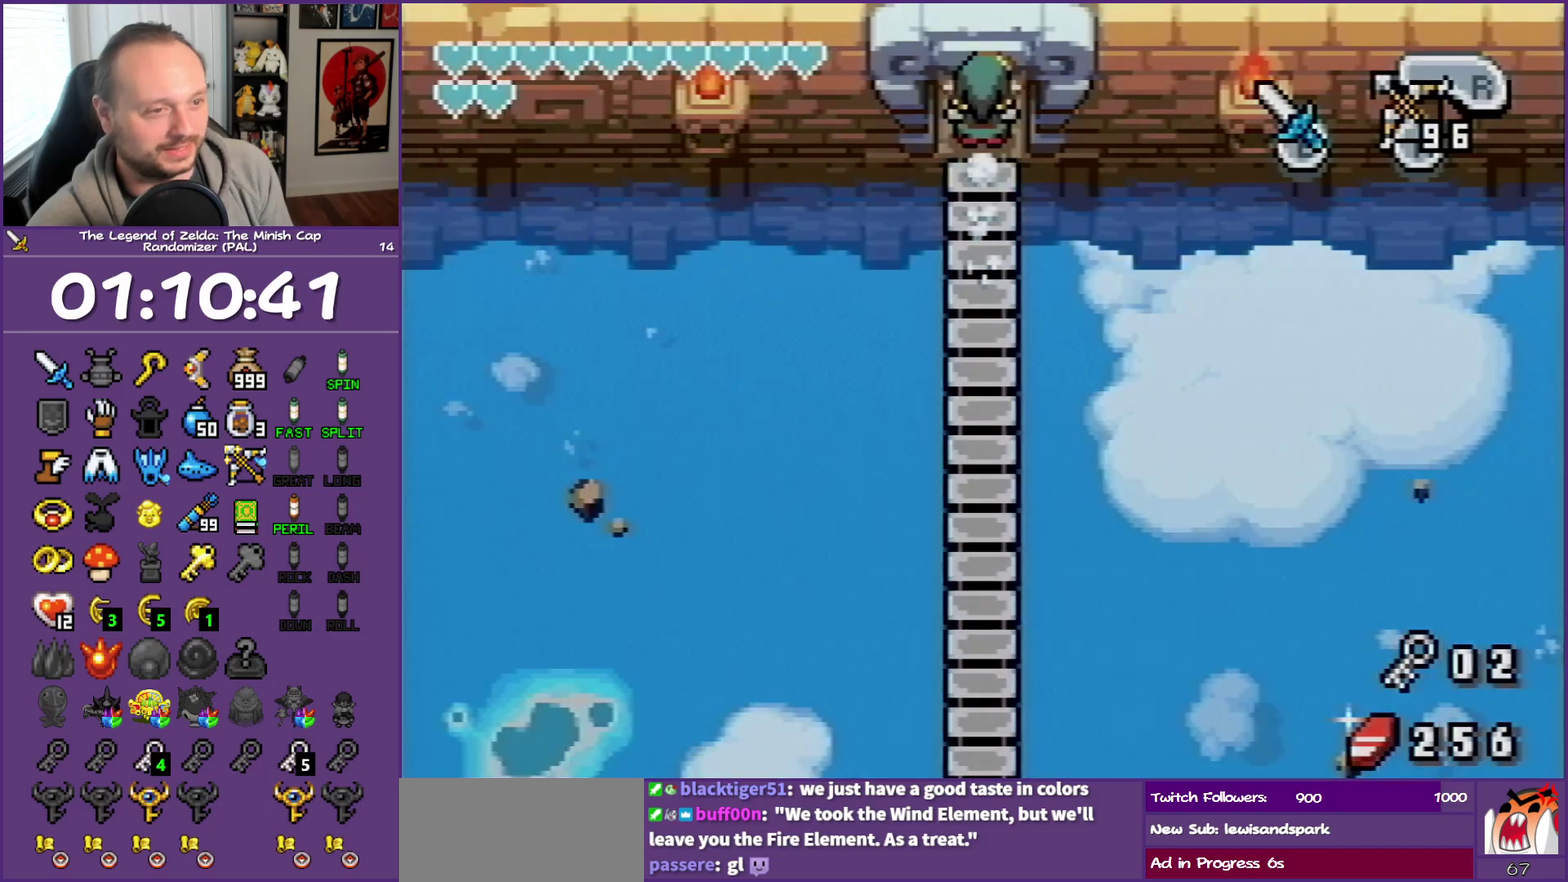
{"buttons": ["DPAD_UP"], "events": [[383, "R1", "up"]]}
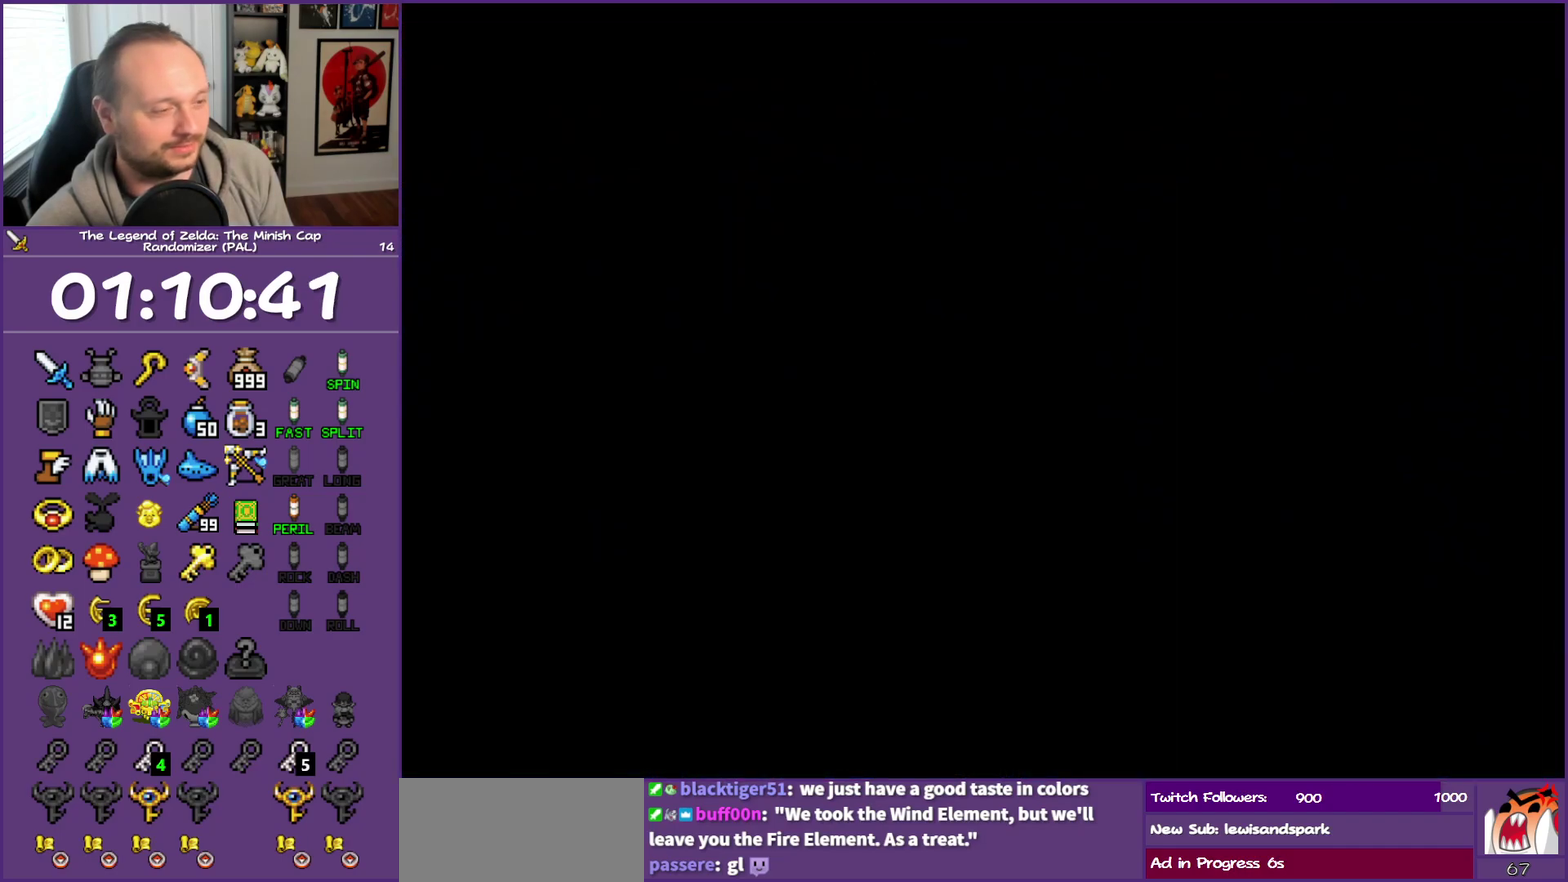
{"buttons": ["DPAD_UP", "DPAD_LEFT"], "events": [[500, "DPAD_LEFT", "down"]]}
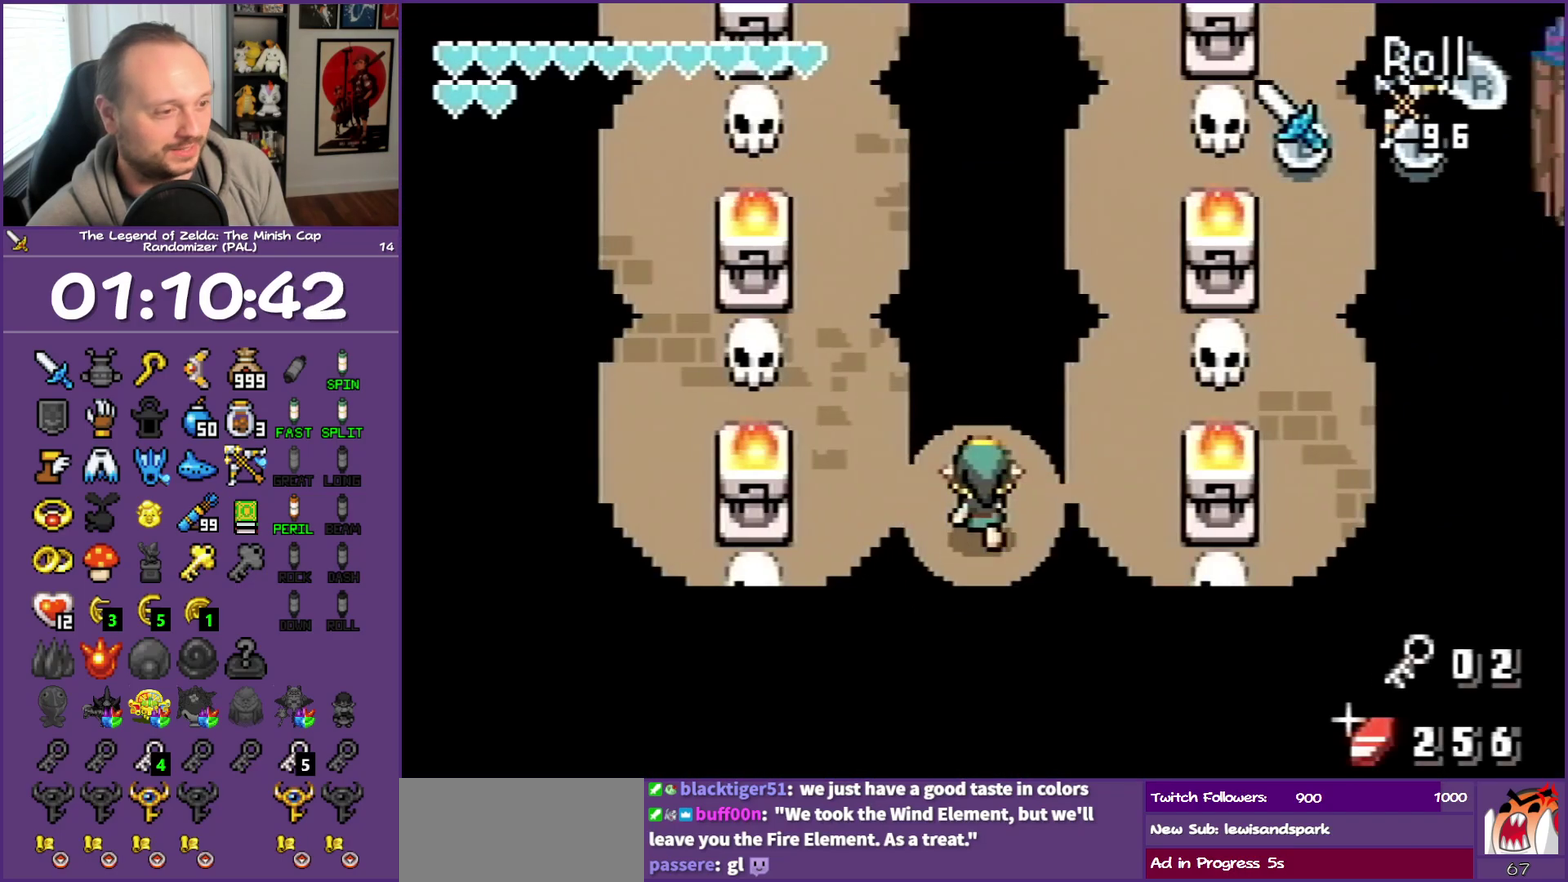
{"buttons": ["DPAD_LEFT"], "events": [[33, "DPAD_UP", "up"], [117, "DPAD_DOWN", "down"], [367, "DPAD_DOWN", "up"]]}
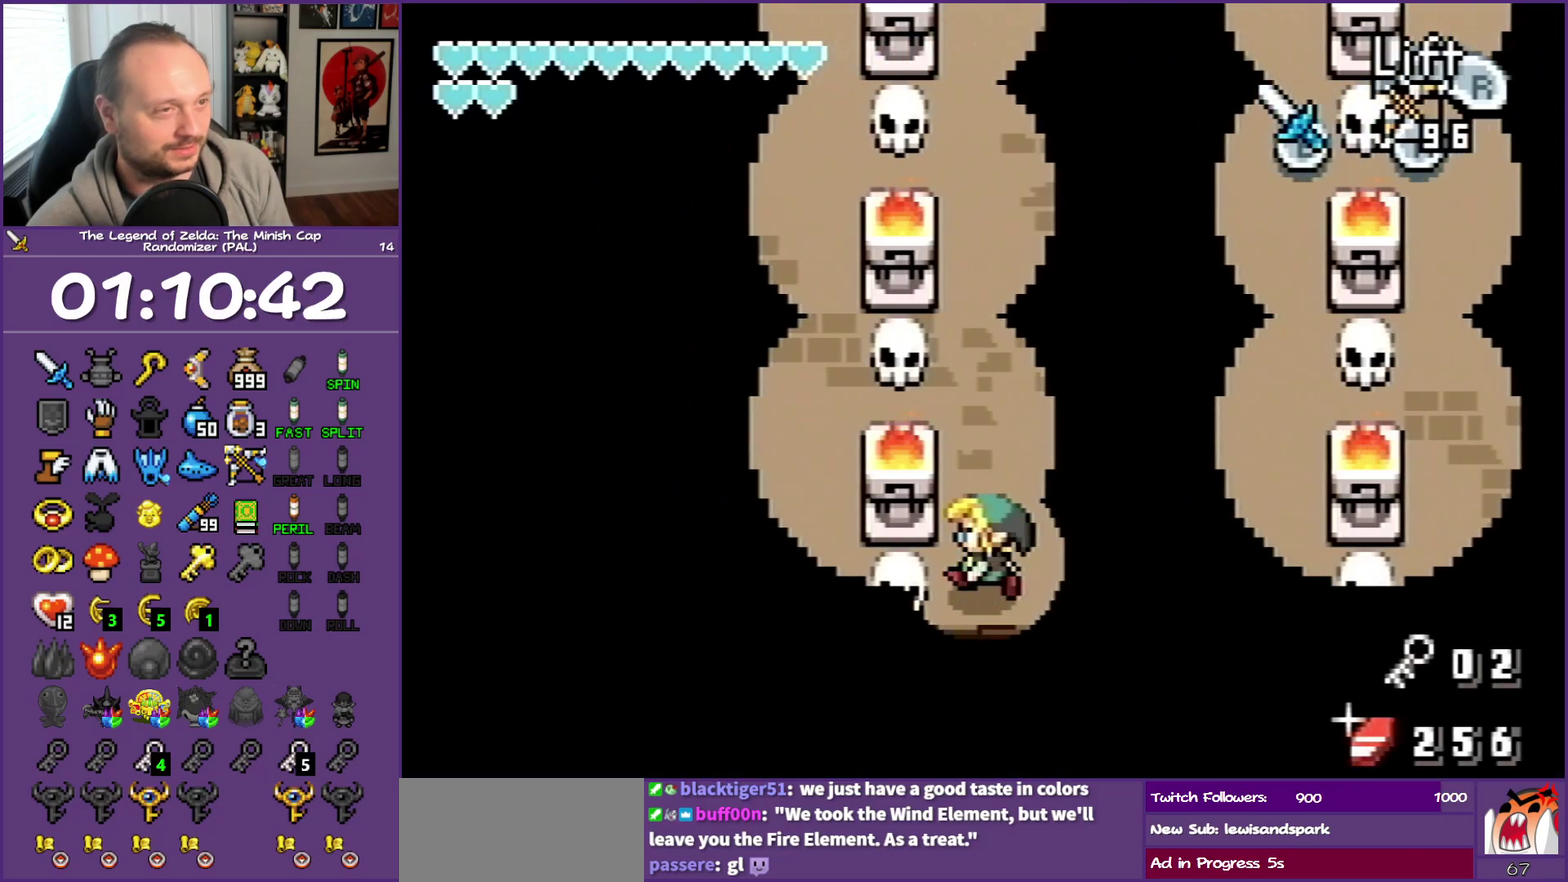
{"buttons": ["DPAD_LEFT"], "events": [[50, "R1", "down"], [250, "R1", "up"]]}
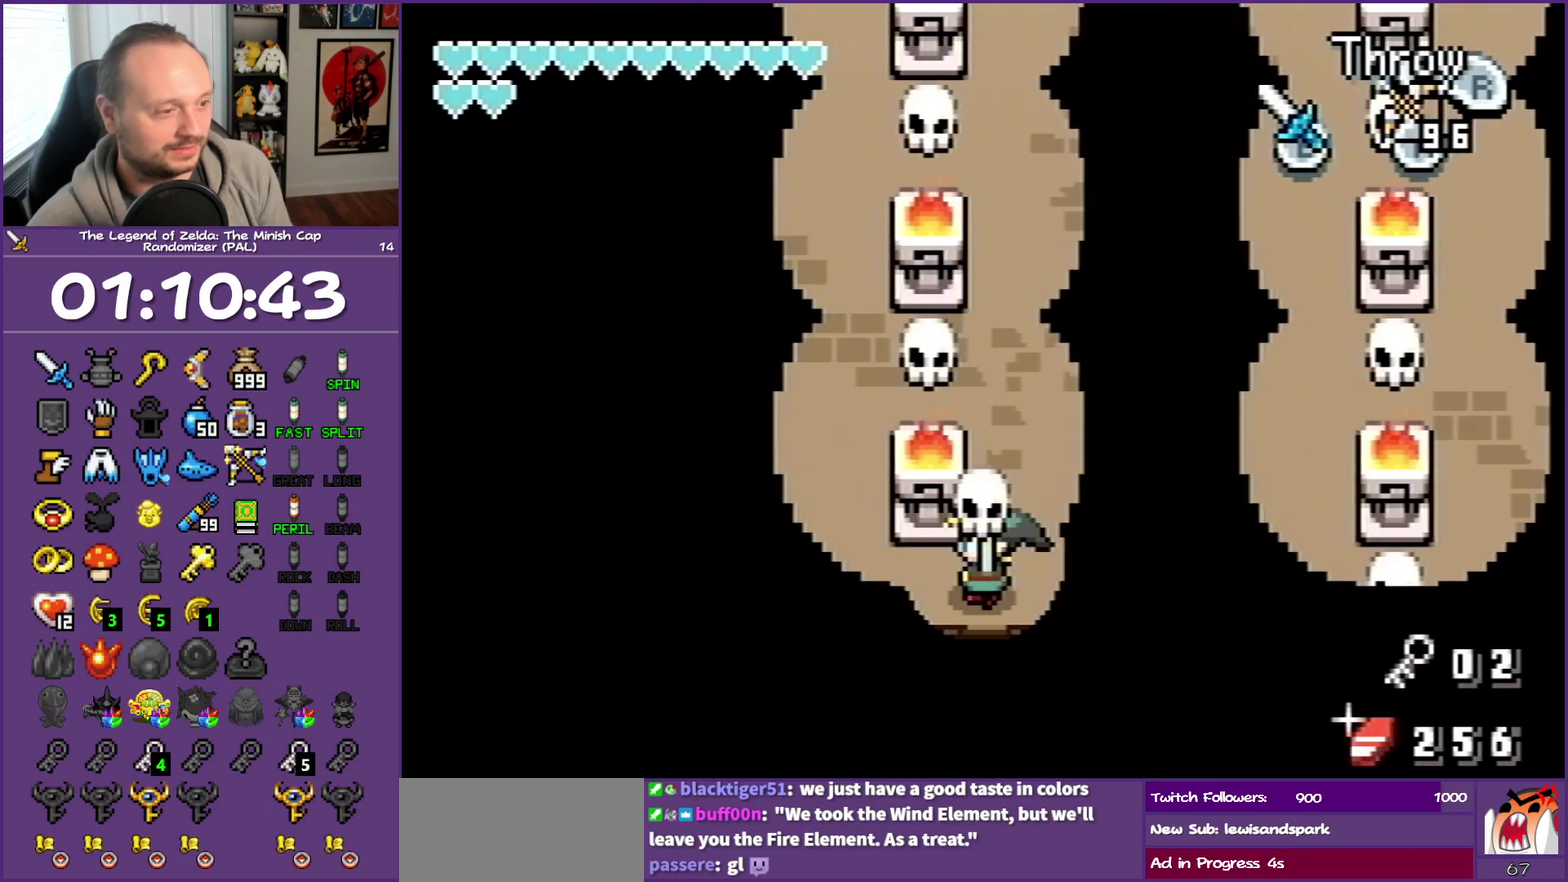
{"buttons": ["DPAD_LEFT"], "events": [[50, "R1", "down"], [200, "R1", "up"]]}
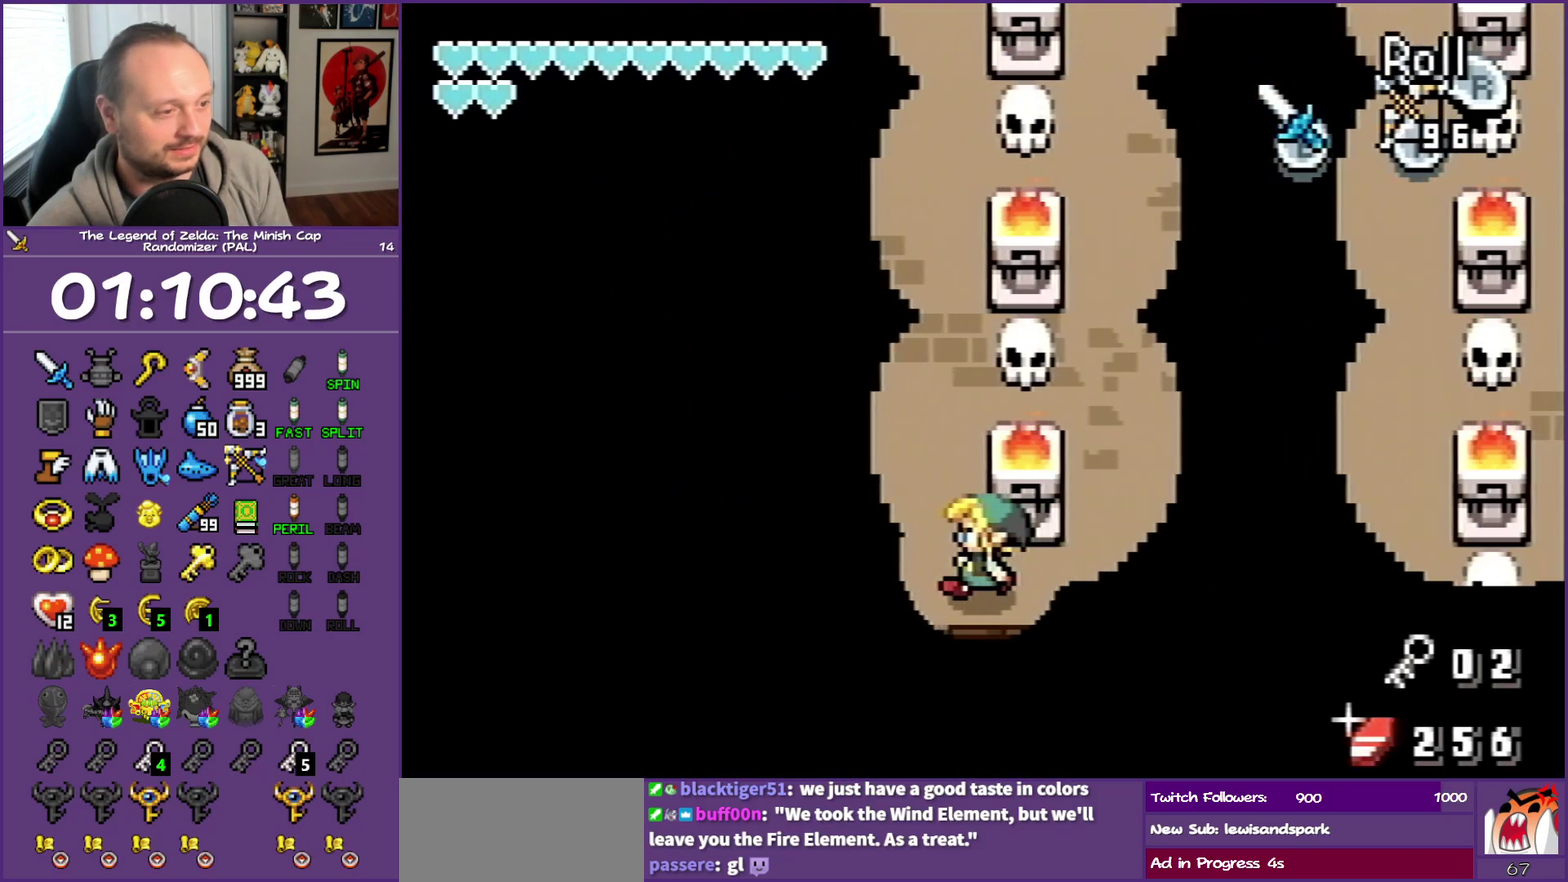
{"buttons": ["DPAD_UP", "DPAD_LEFT"], "events": [[17, "R1", "down"], [200, "DPAD_UP", "down"], [200, "R1", "up"]]}
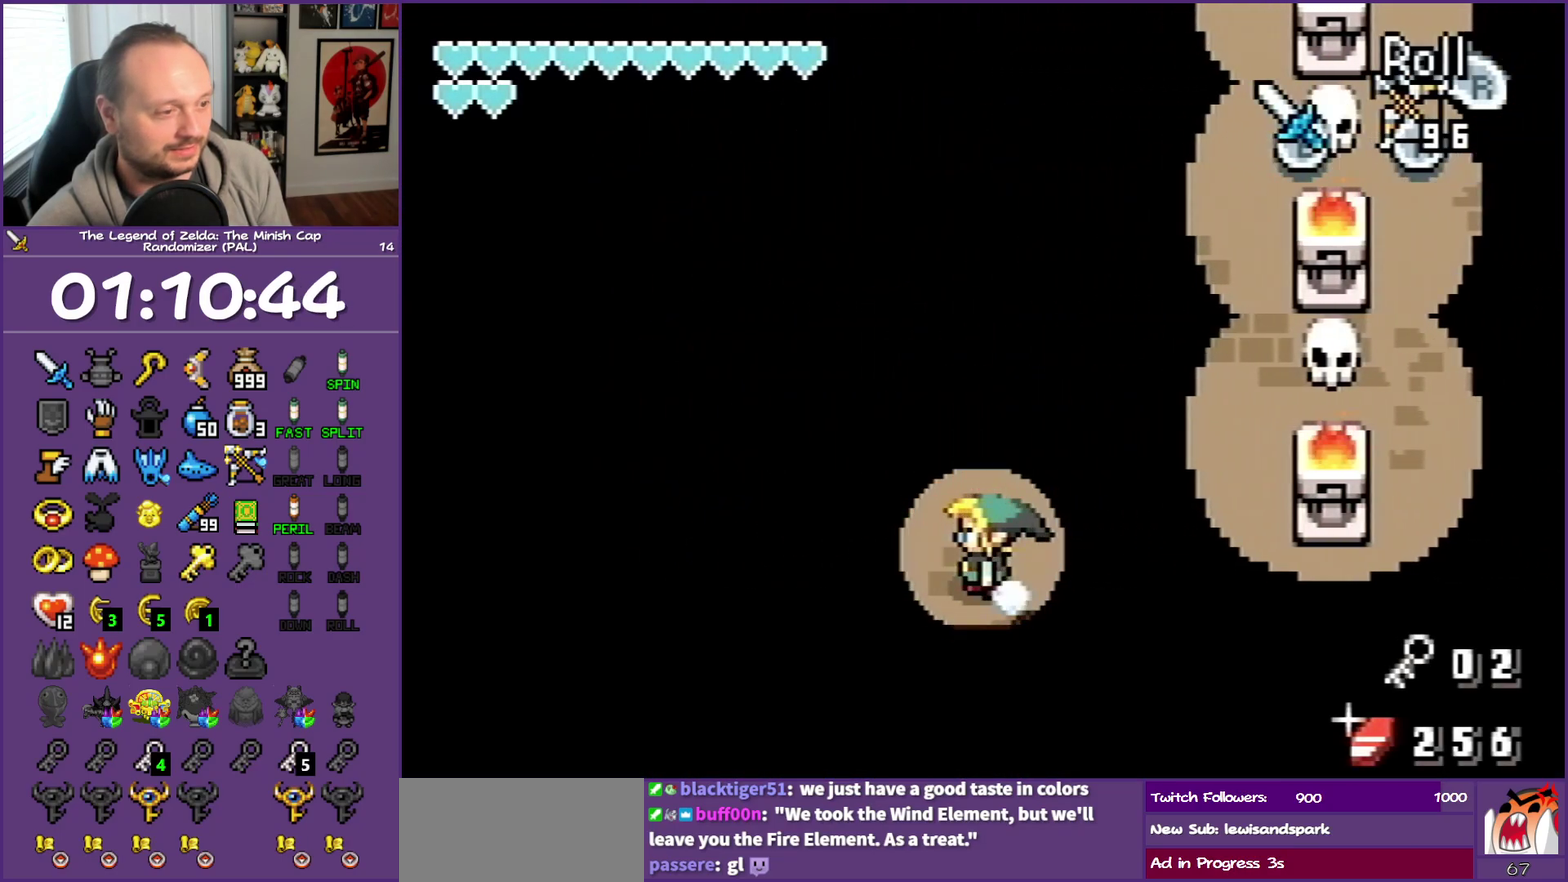
{"buttons": ["DPAD_UP", "DPAD_LEFT"], "events": []}
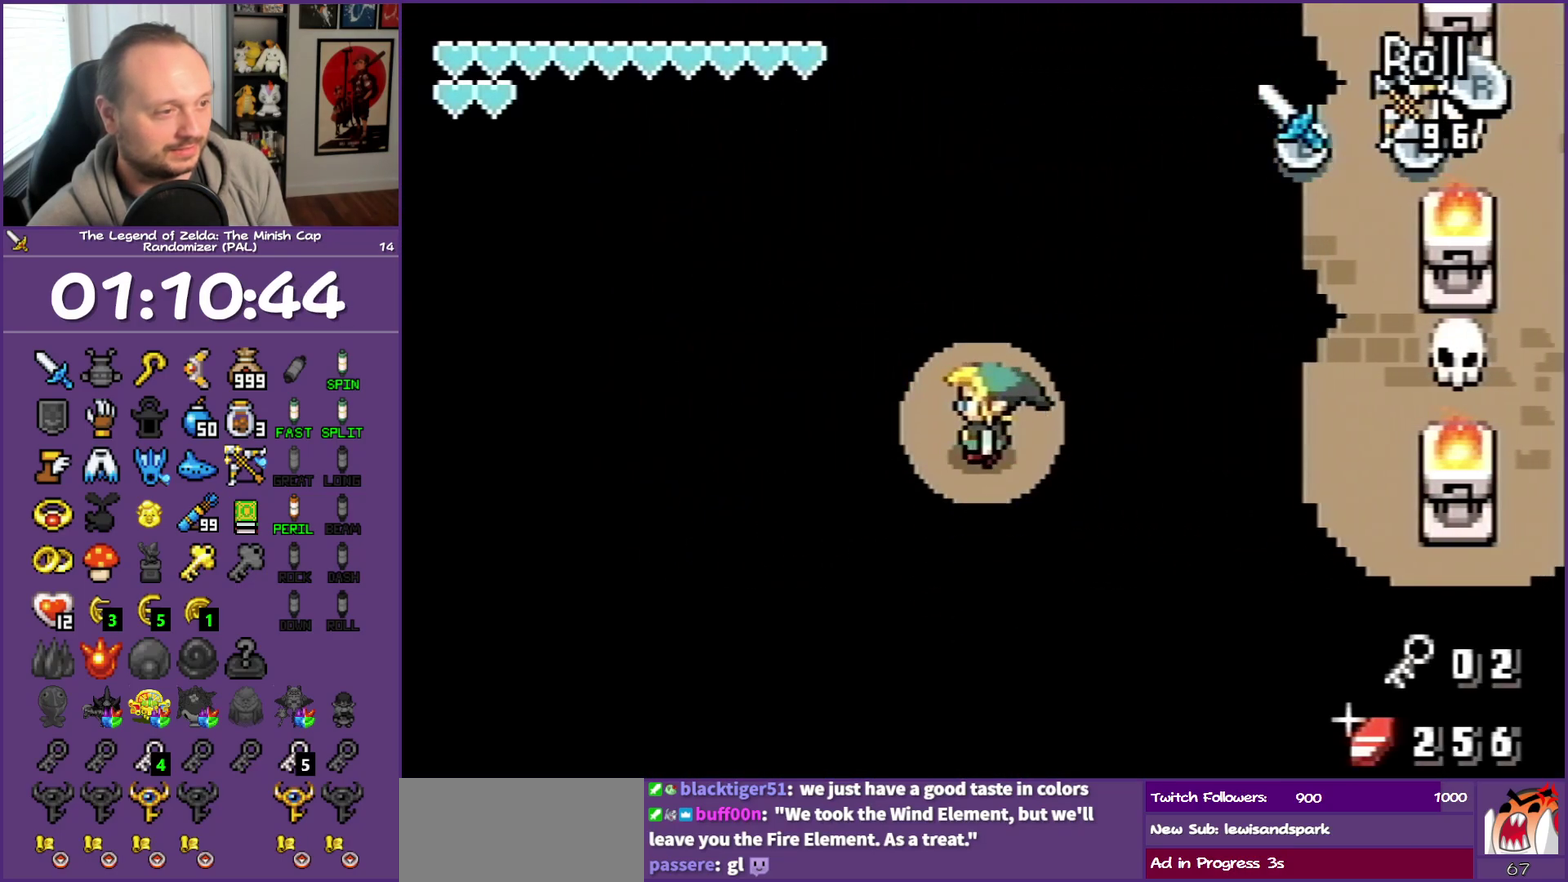
{"buttons": ["DPAD_UP"], "events": [[483, "DPAD_LEFT", "up"]]}
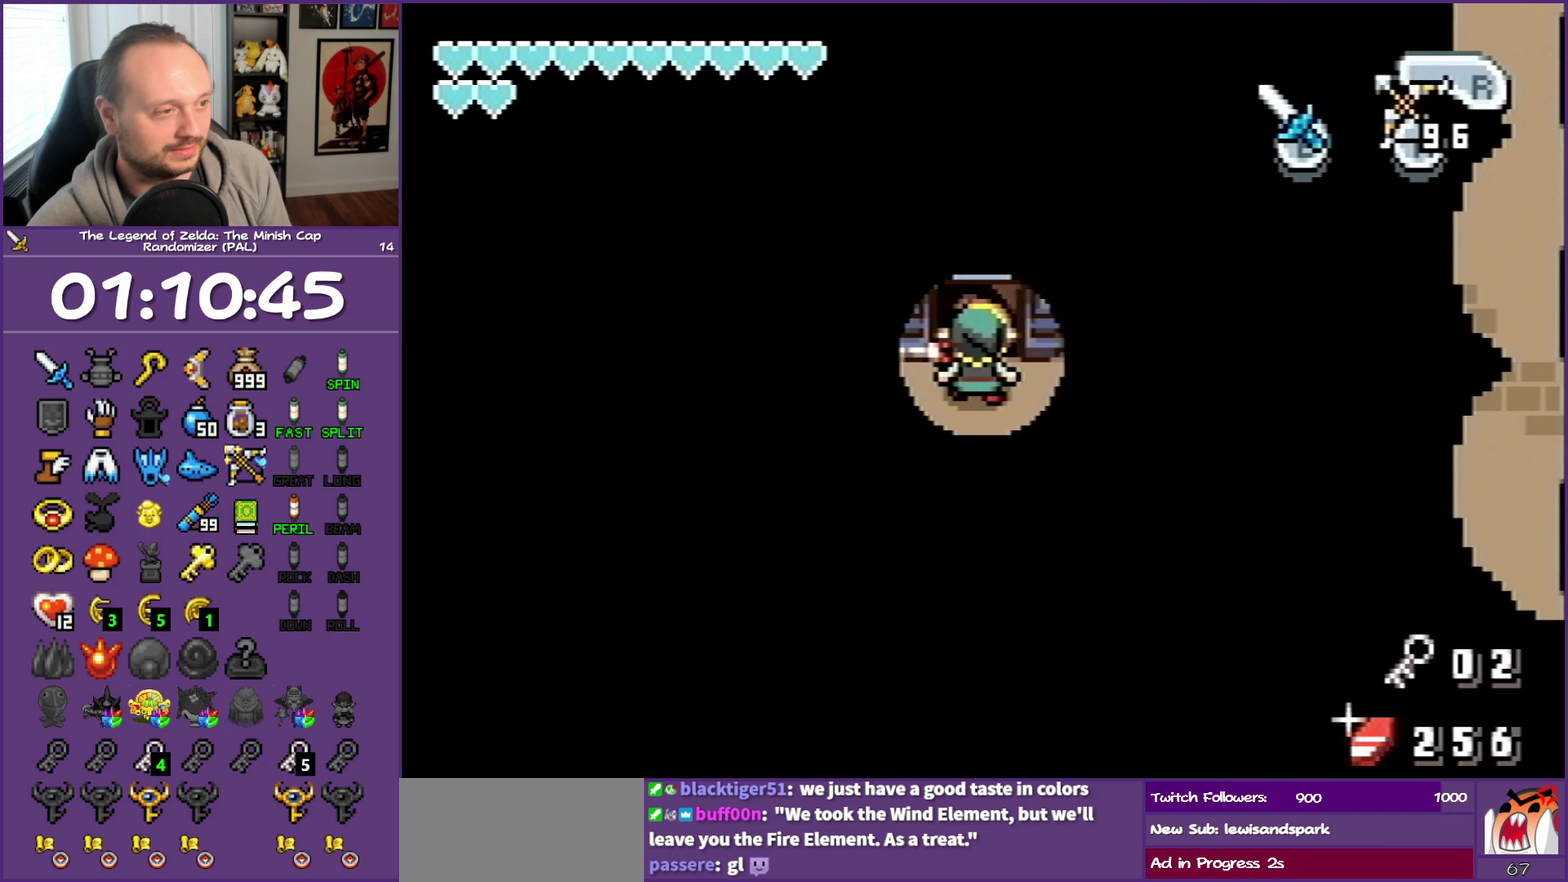
{"buttons": ["DPAD_UP"], "events": [[33, "DPAD_LEFT", "down"], [167, "DPAD_LEFT", "up"]]}
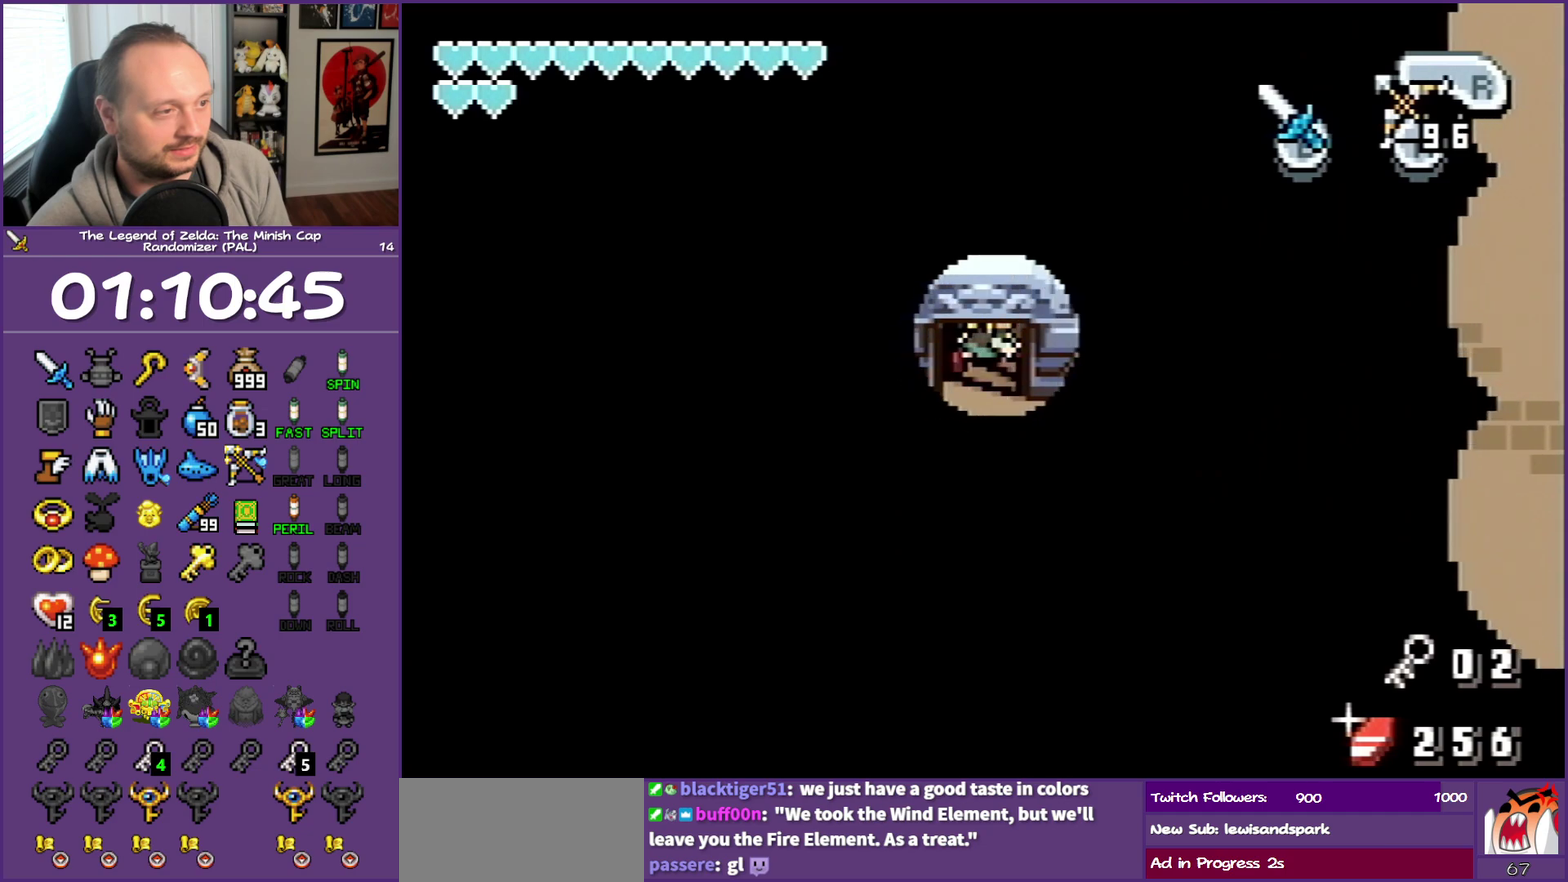
{"buttons": [], "events": [[300, "DPAD_UP", "up"]]}
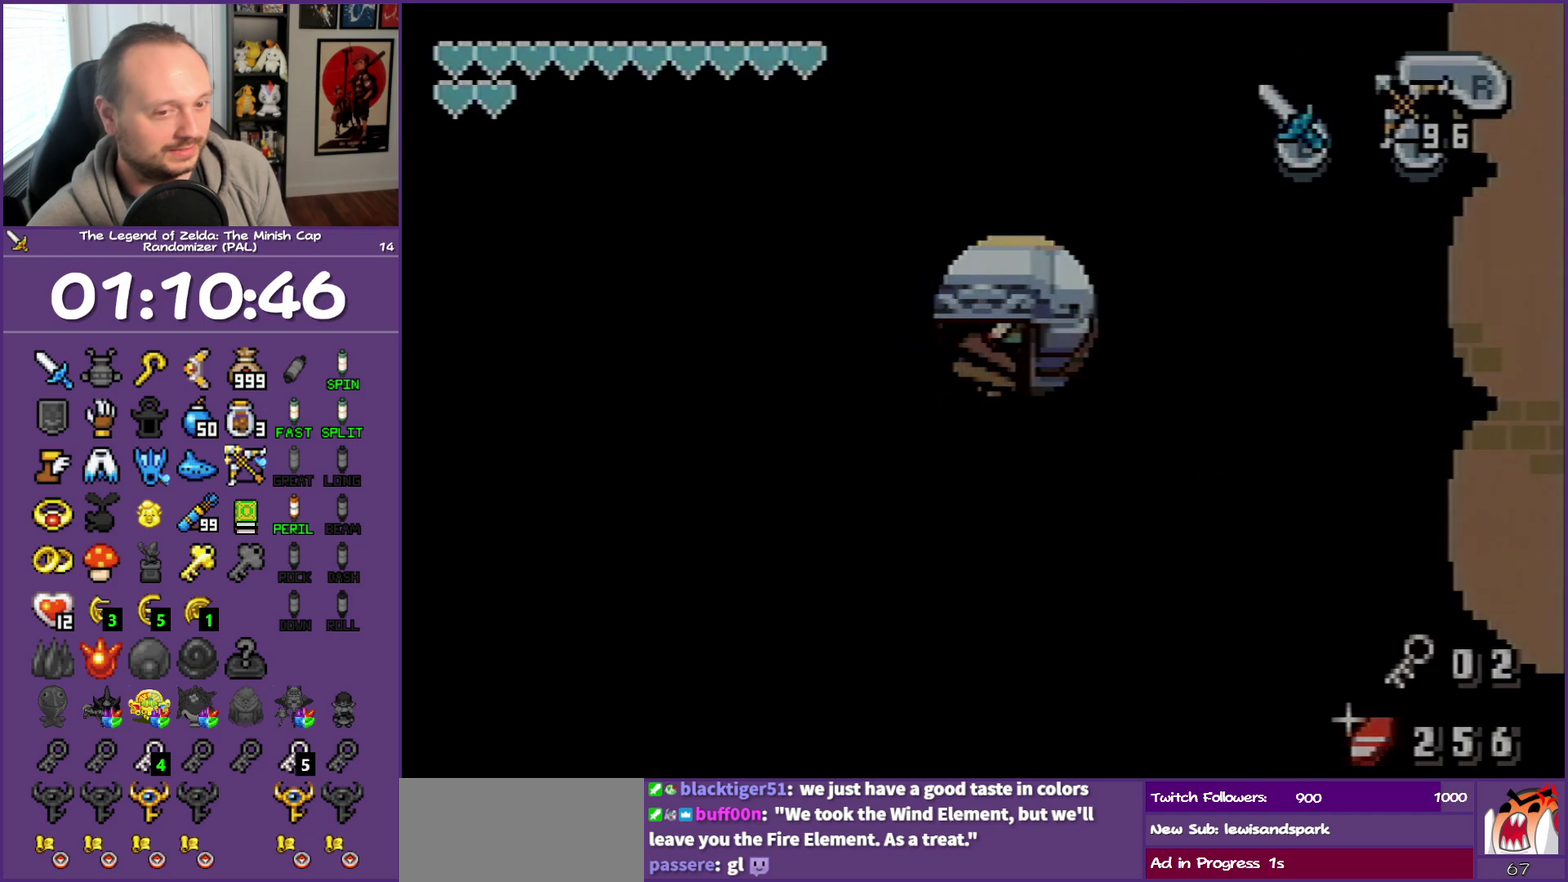
{"buttons": [], "events": []}
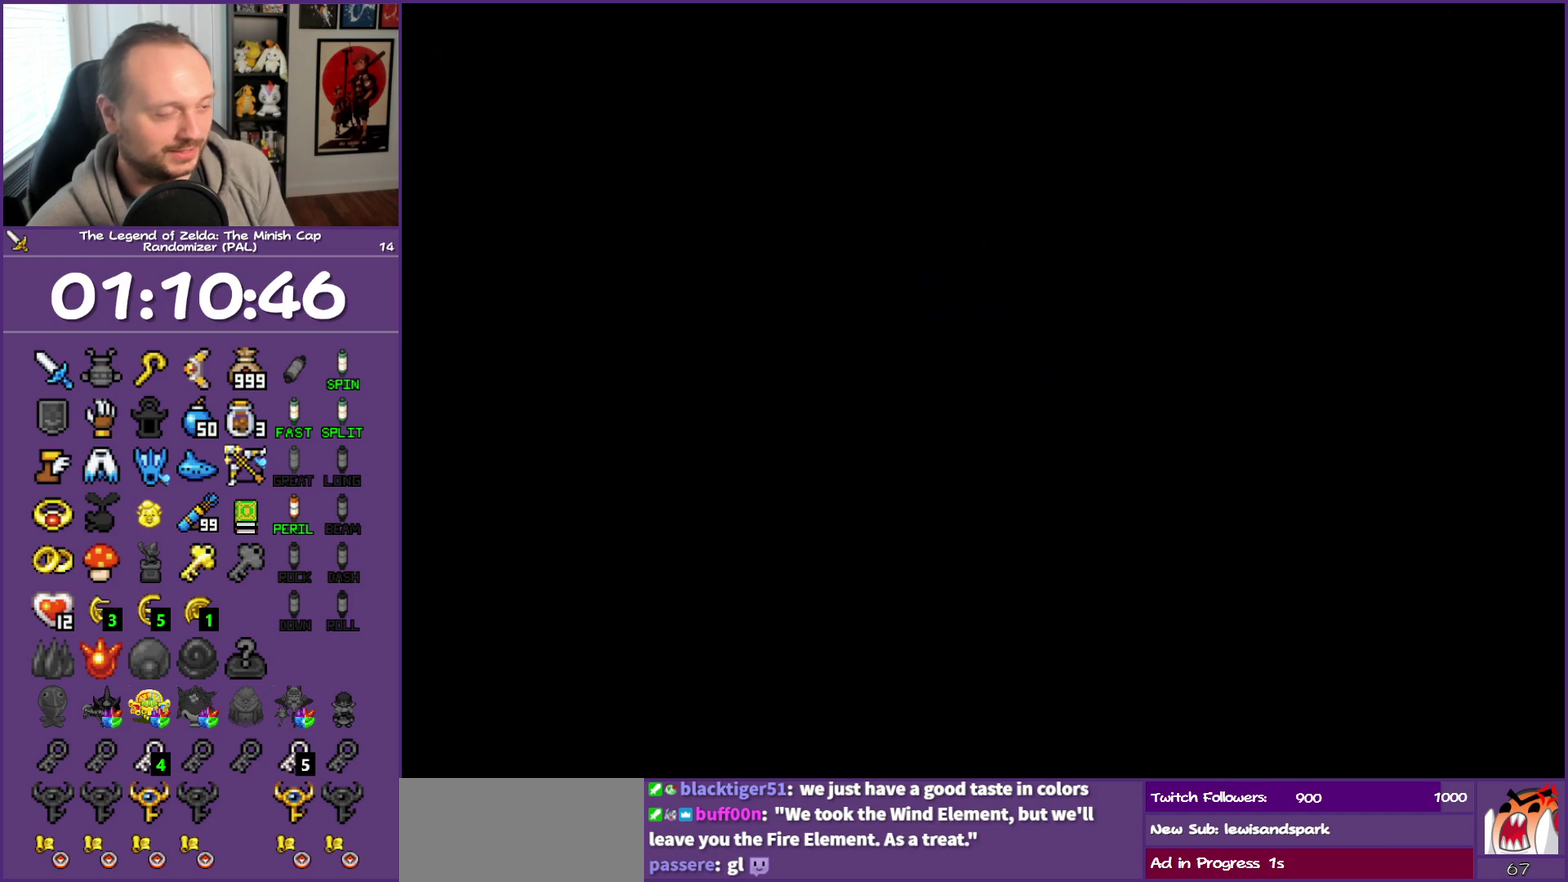
{"buttons": [], "events": []}
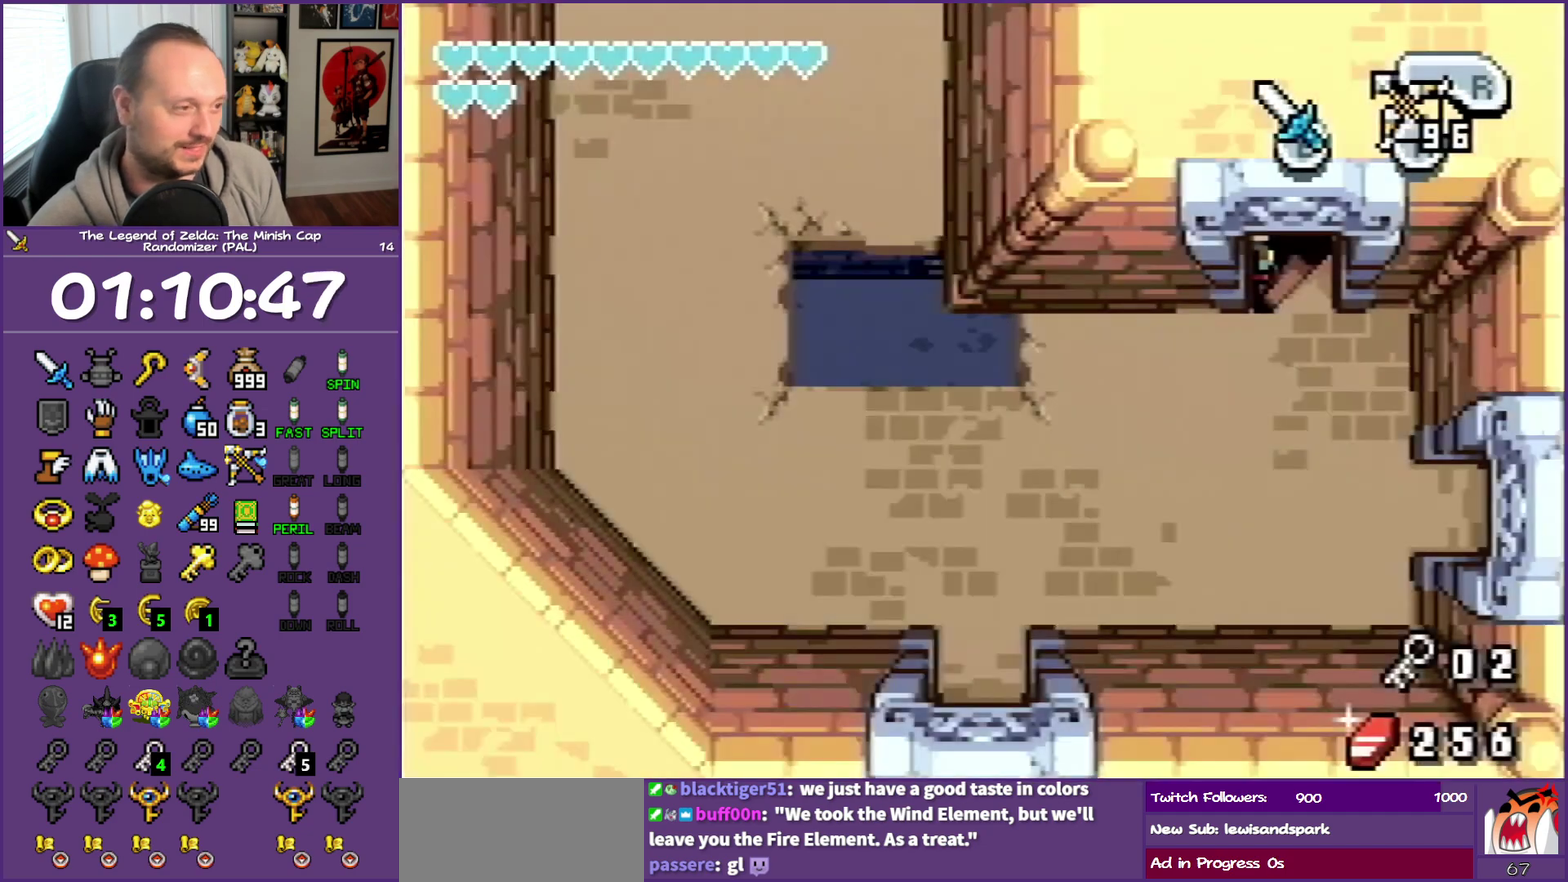
{"buttons": [], "events": []}
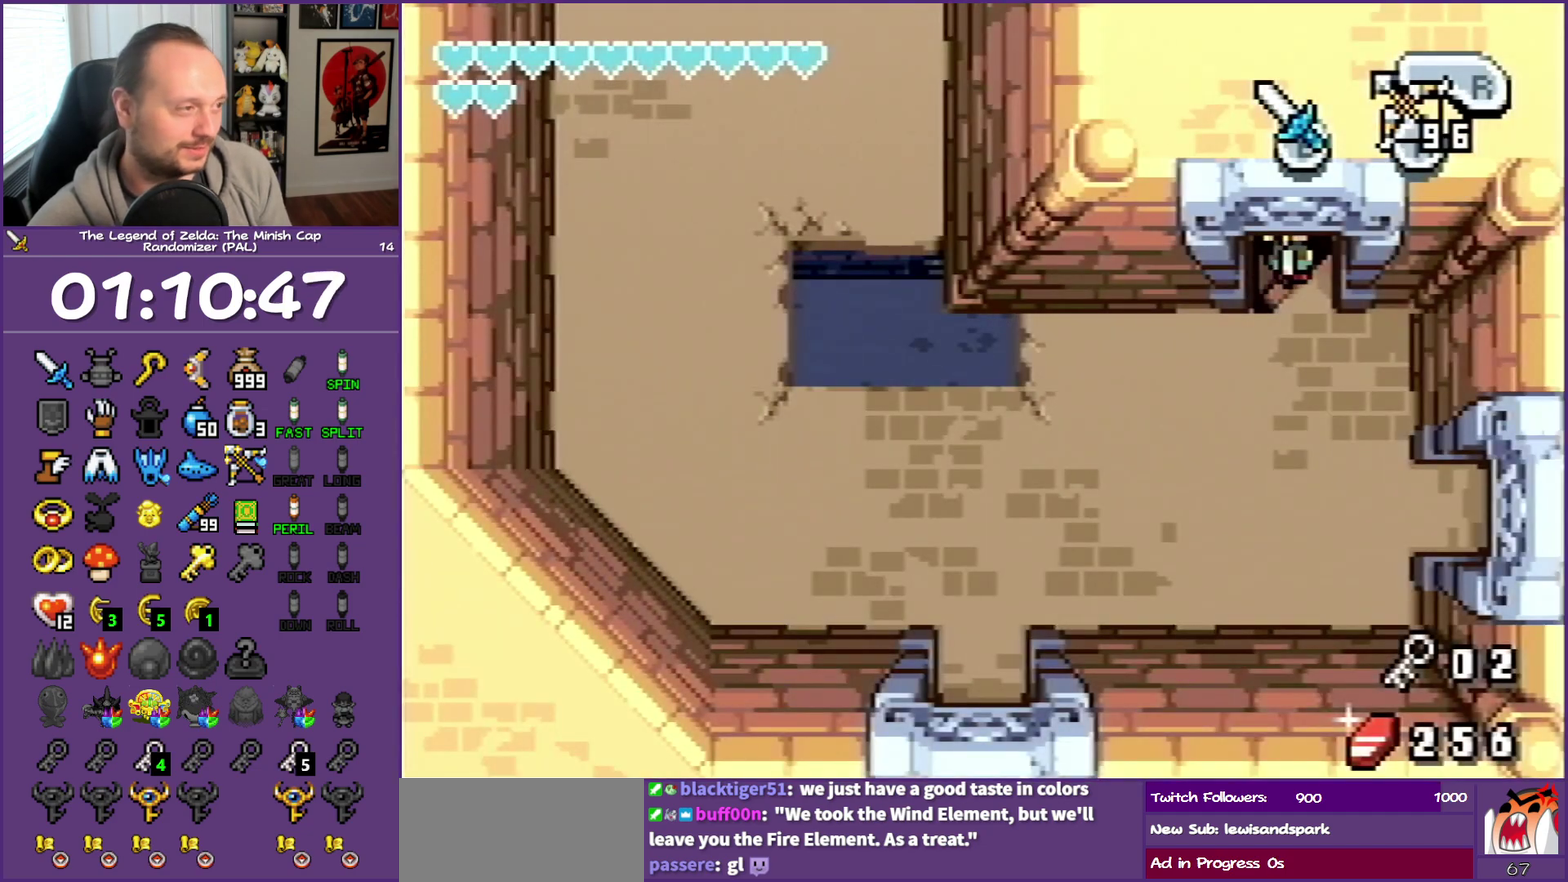
{"buttons": ["DPAD_DOWN"], "events": [[233, "DPAD_DOWN", "down"]]}
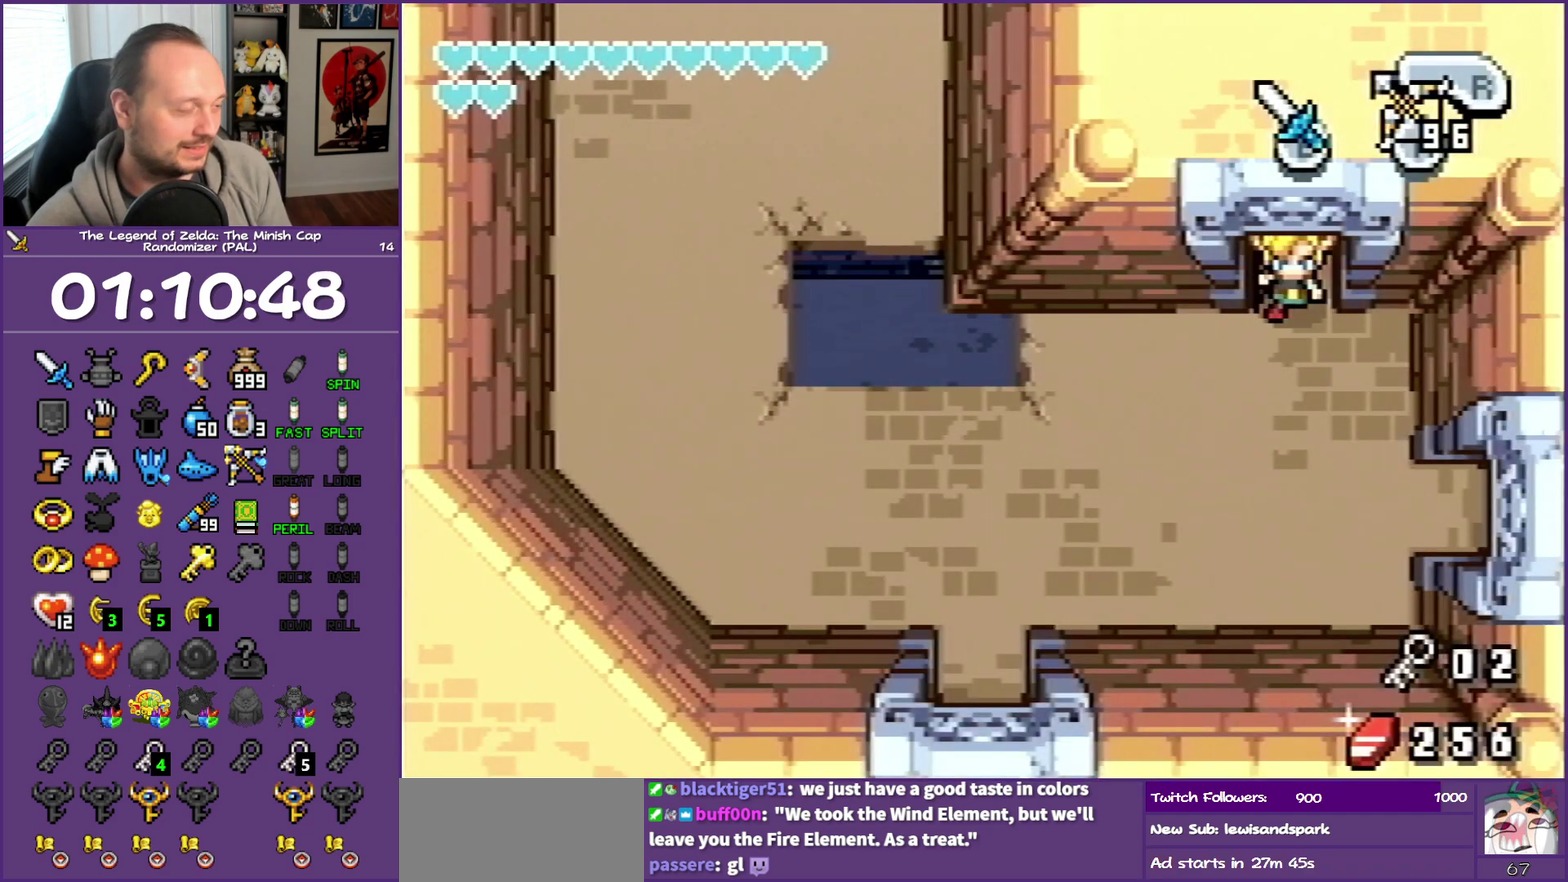
{"buttons": ["DPAD_DOWN"], "events": []}
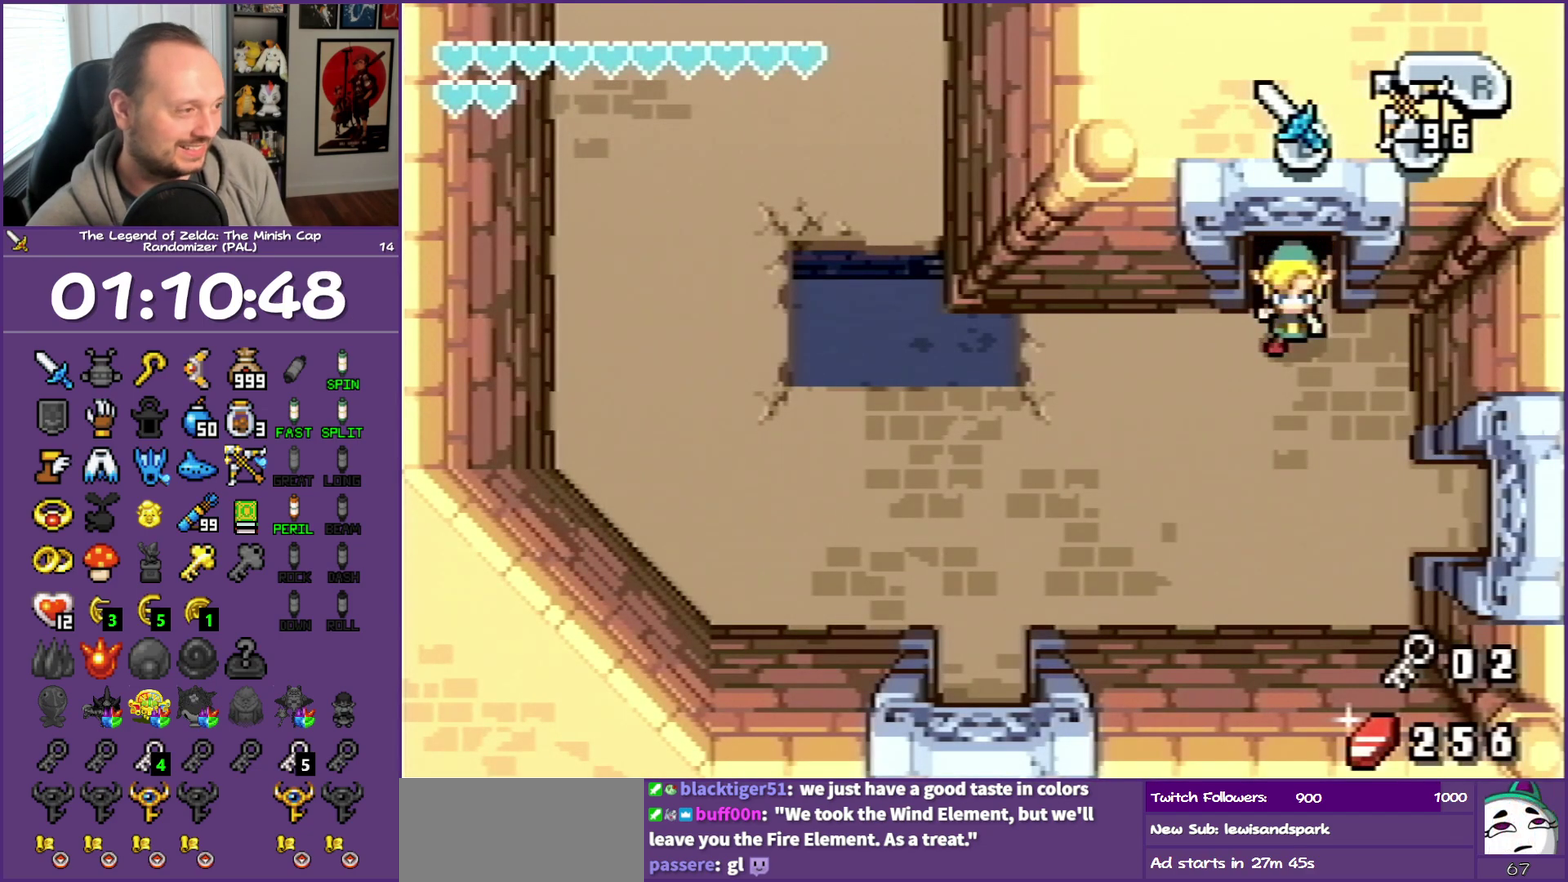
{"buttons": ["DPAD_DOWN", "DPAD_LEFT"], "events": [[383, "DPAD_LEFT", "down"]]}
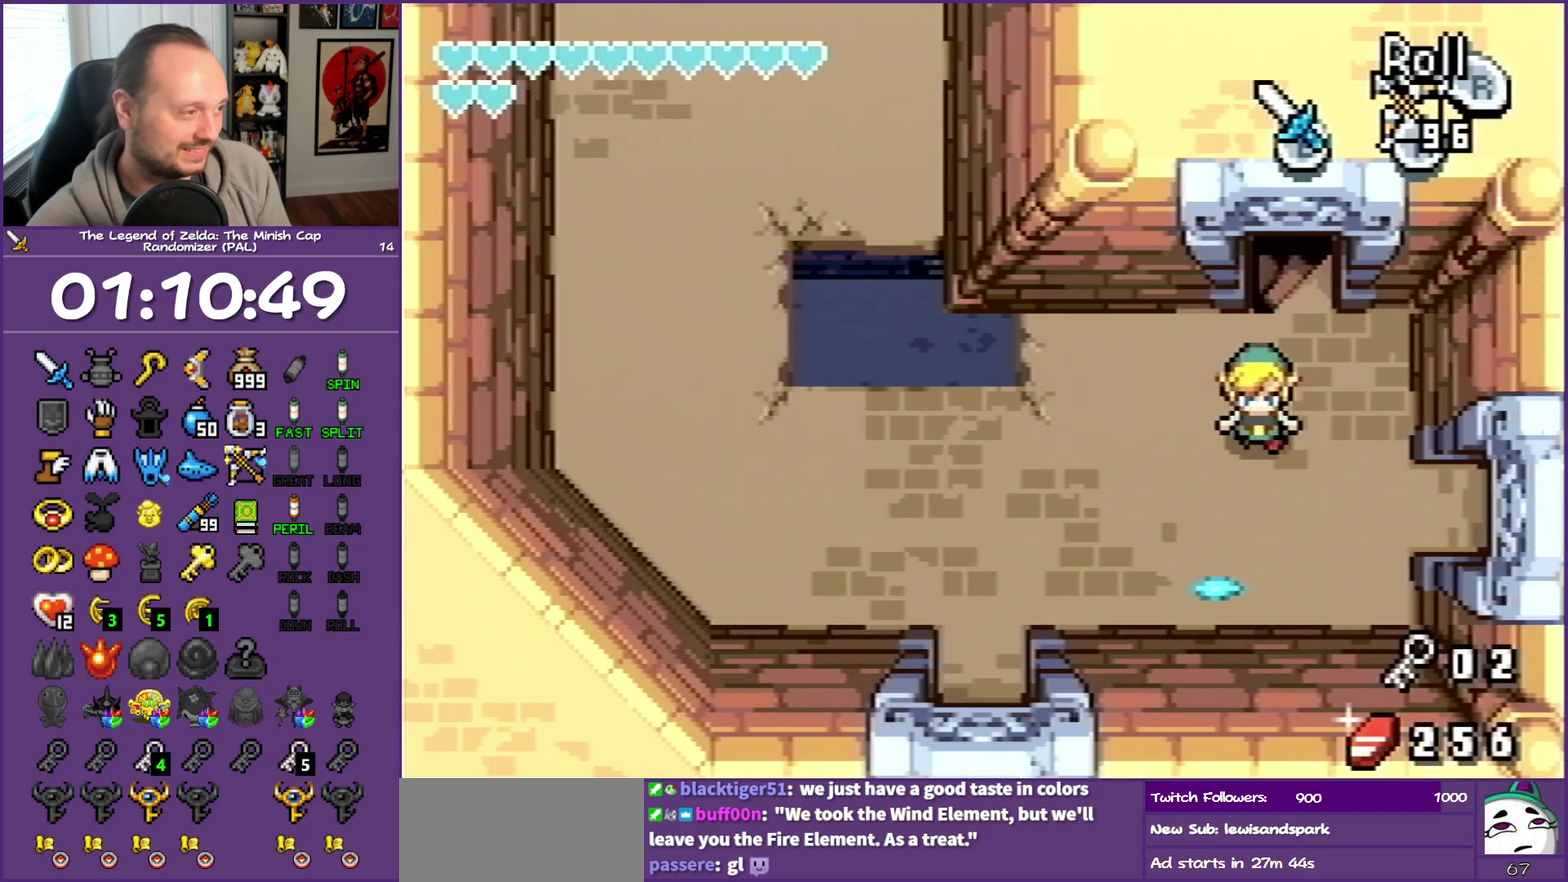
{"buttons": ["DPAD_LEFT"], "events": [[17, "DPAD_DOWN", "up"], [350, "R1", "down"], [467, "R1", "up"]]}
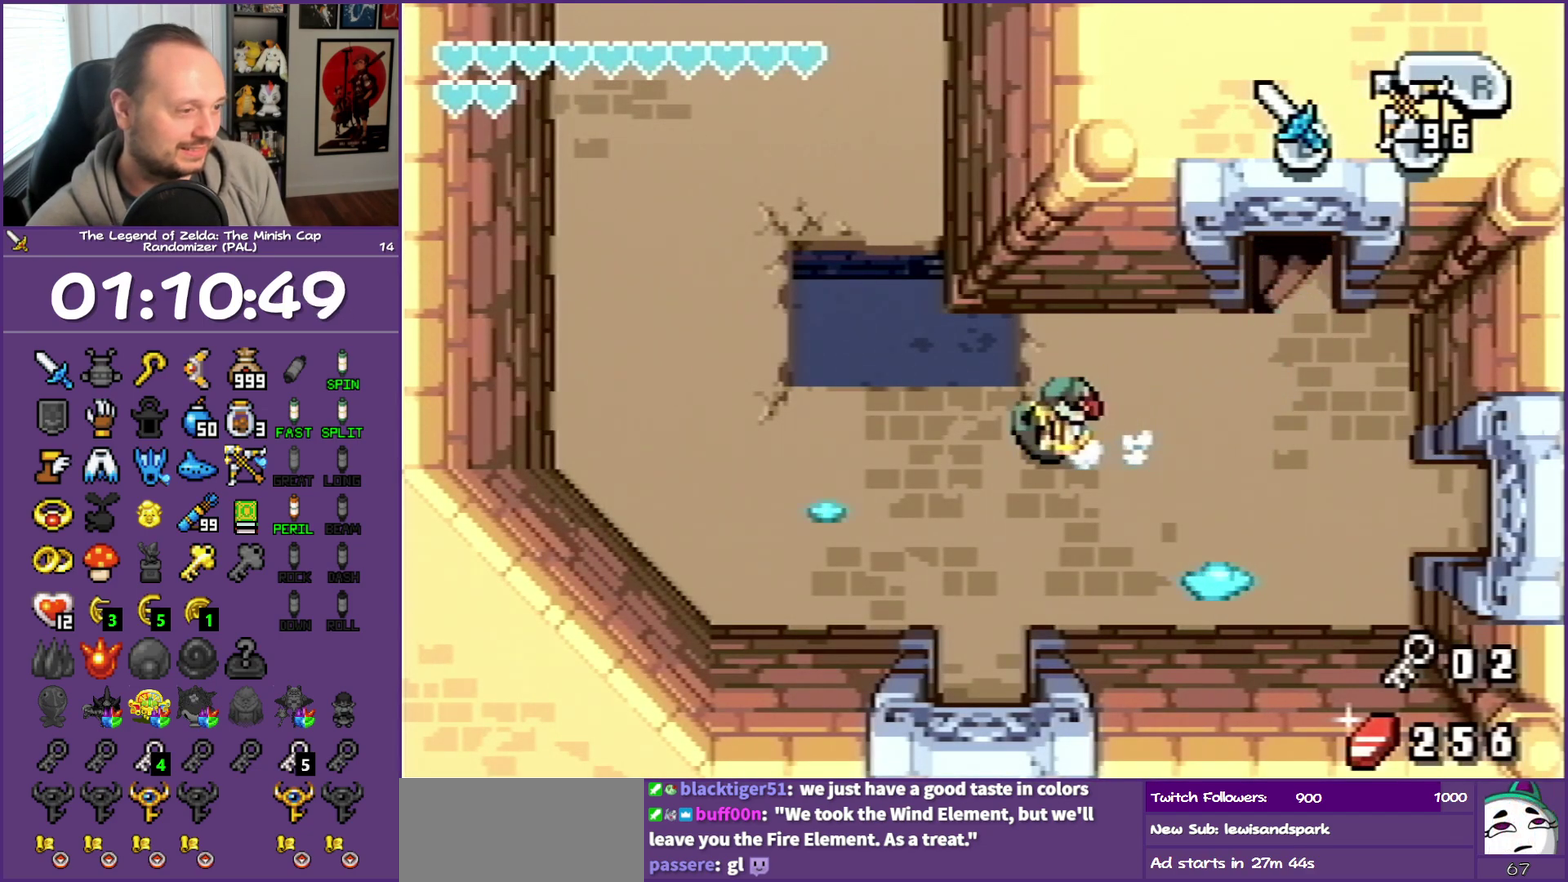
{"buttons": ["DPAD_RIGHT"], "events": [[17, "DPAD_LEFT", "up"], [167, "DPAD_RIGHT", "down"]]}
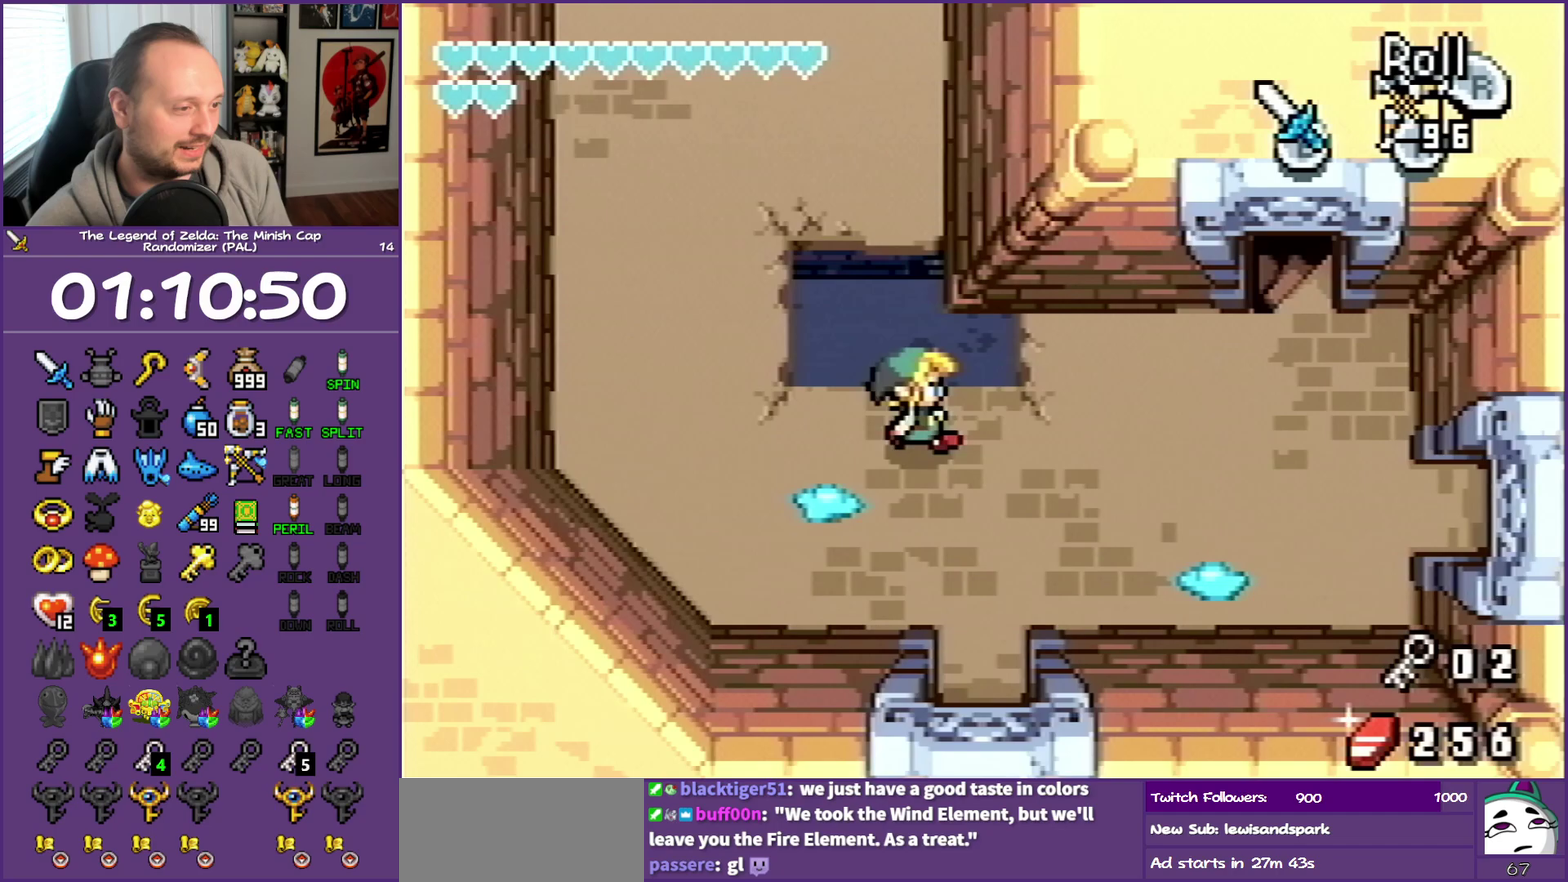
{"buttons": ["R1", "DPAD_DOWN"], "events": [[83, "DPAD_DOWN", "down"], [183, "DPAD_RIGHT", "up"], [250, "R1", "down"]]}
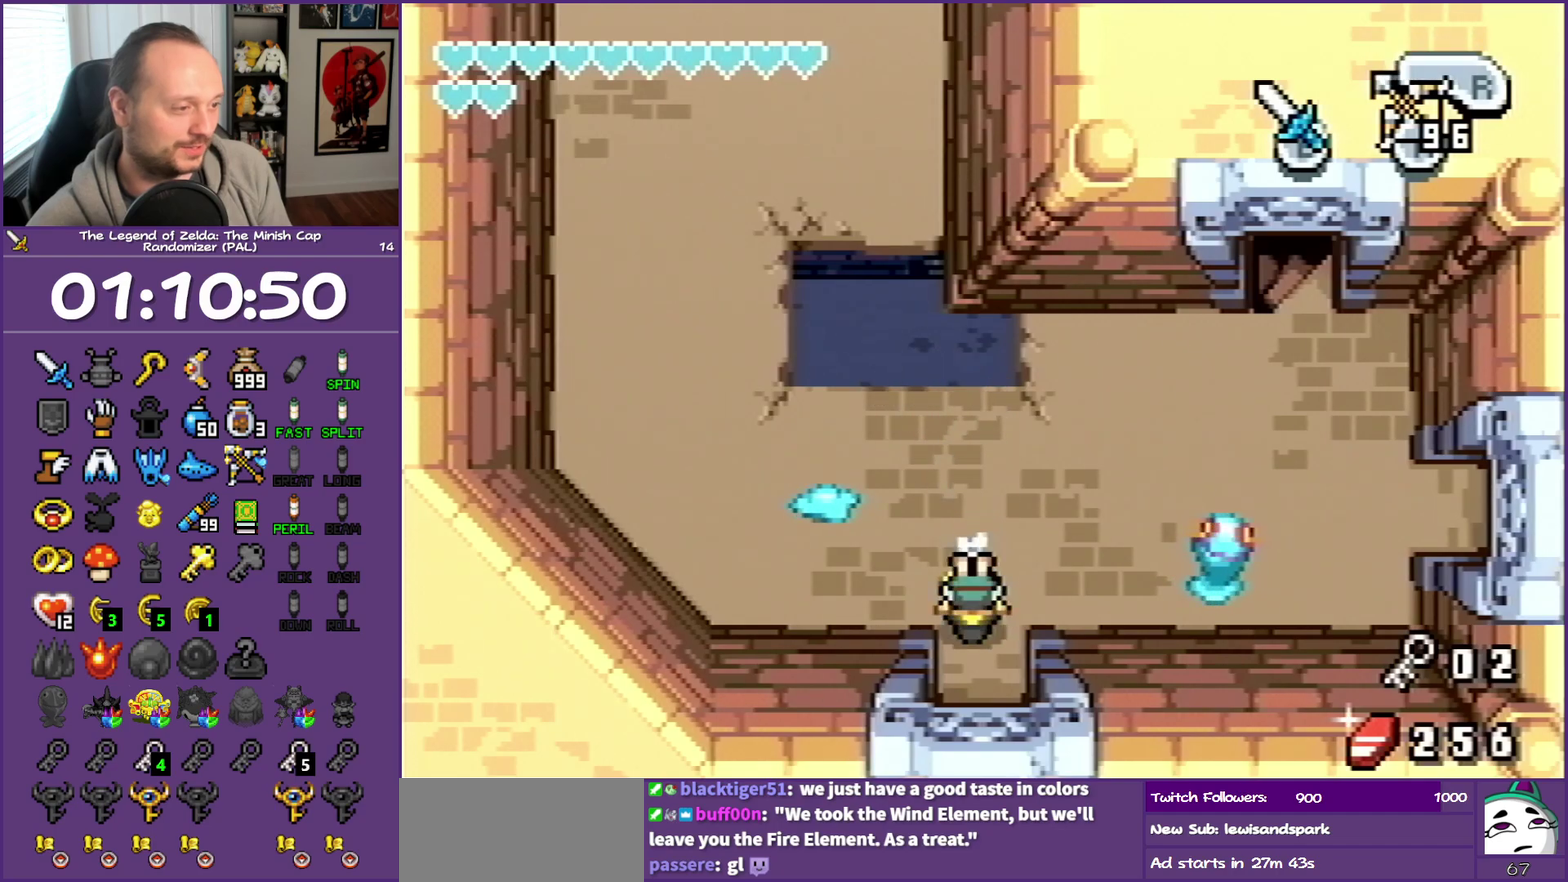
{"buttons": ["R1", "DPAD_DOWN"], "events": []}
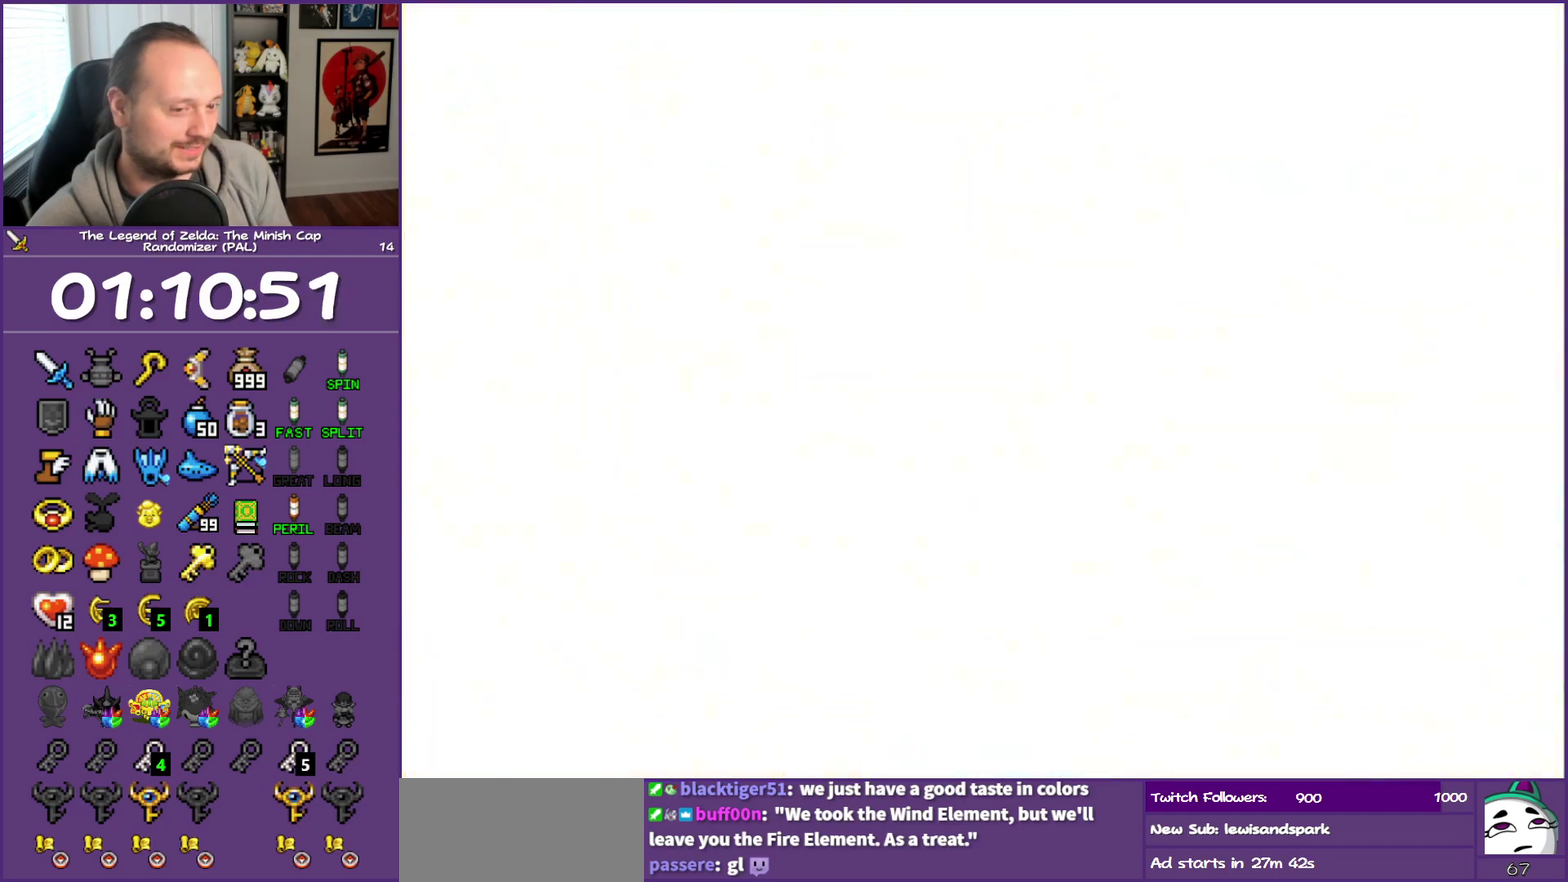
{"buttons": ["DPAD_DOWN"], "events": [[50, "R1", "up"]]}
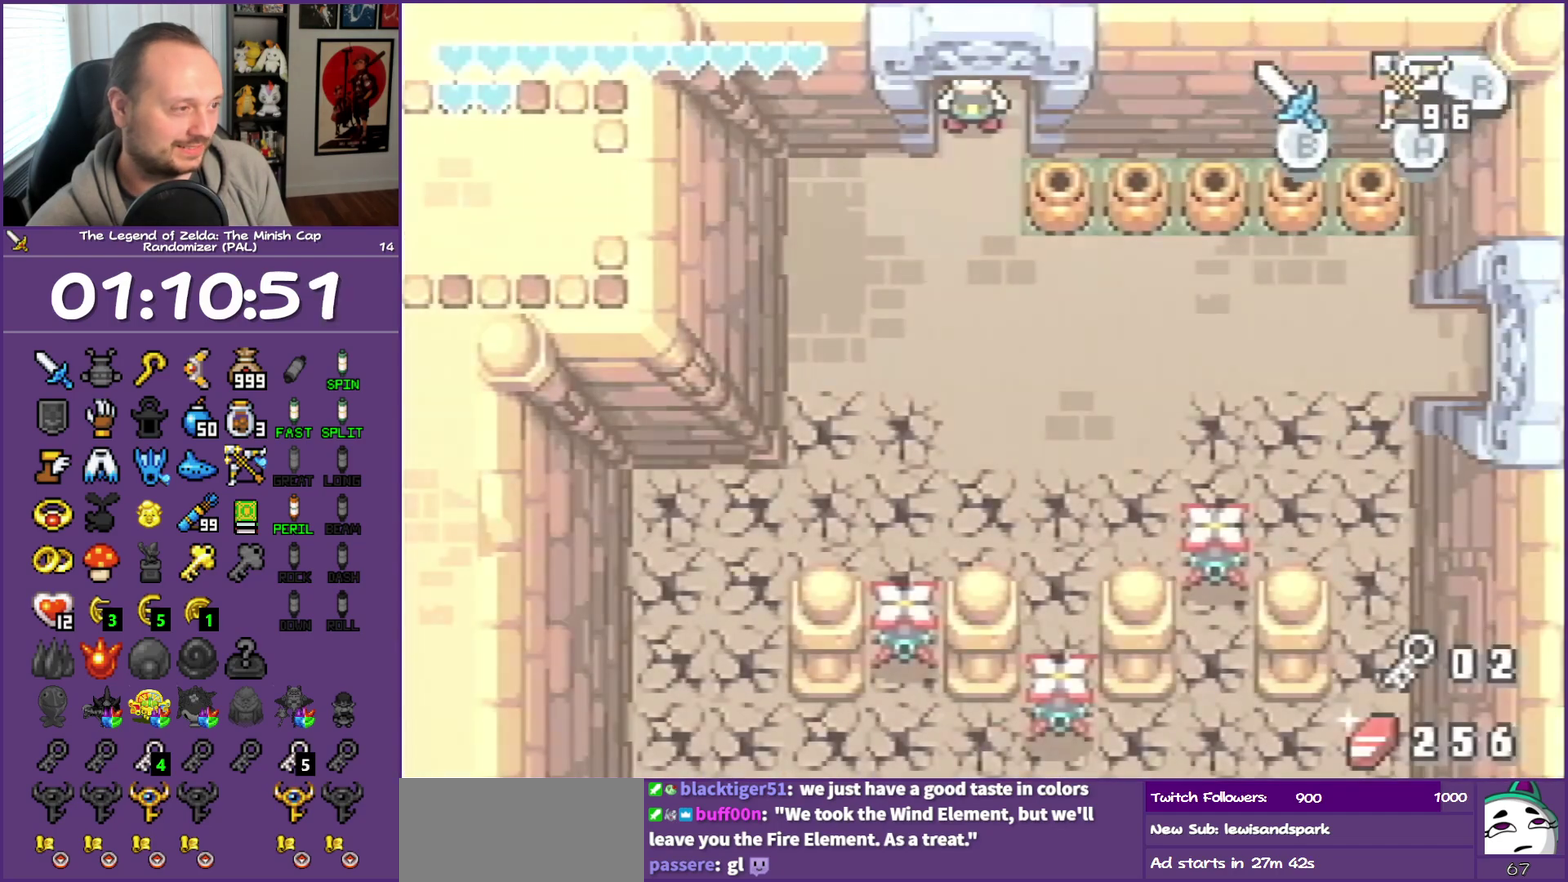
{"buttons": ["DPAD_DOWN"], "events": []}
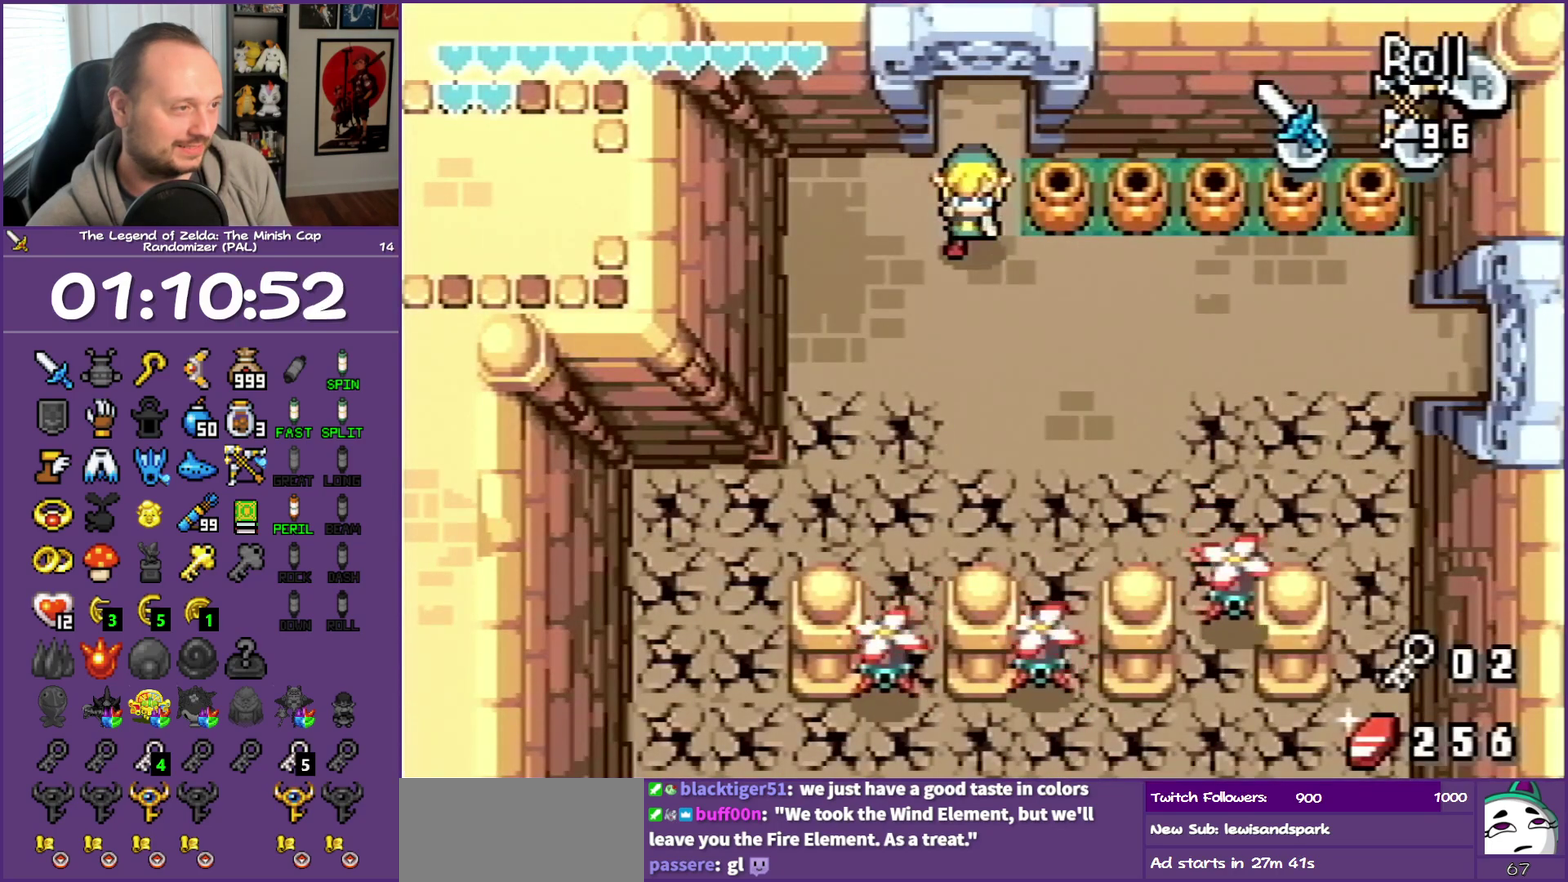
{"buttons": ["DPAD_RIGHT"], "events": [[183, "DPAD_RIGHT", "down"], [233, "DPAD_DOWN", "up"], [300, "R1", "down"], [467, "R1", "up"]]}
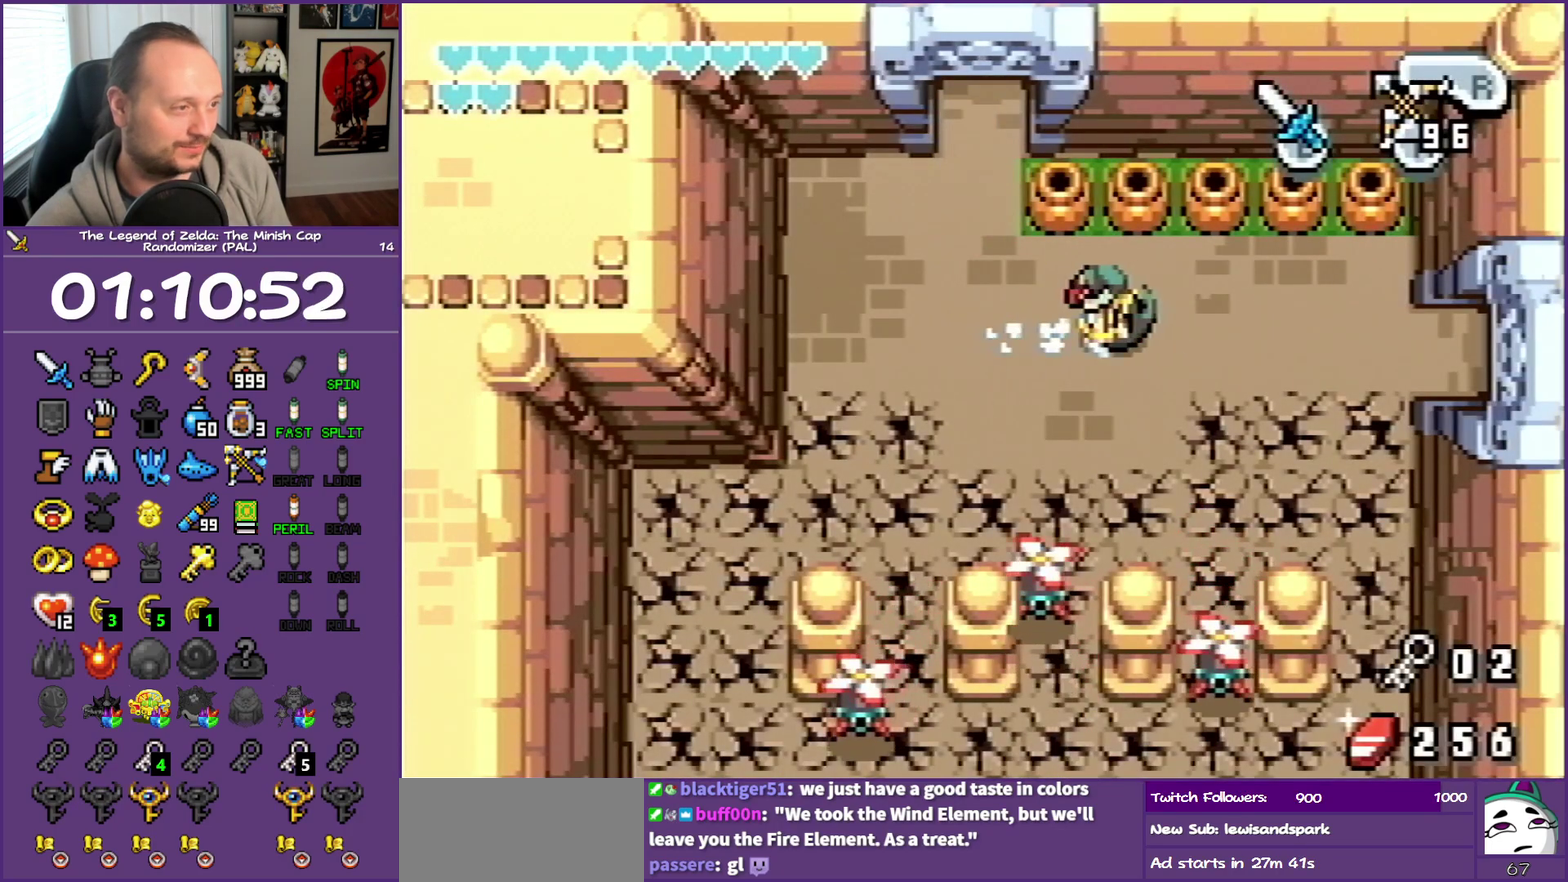
{"buttons": ["DPAD_DOWN", "DPAD_RIGHT"], "events": [[333, "DPAD_DOWN", "down"]]}
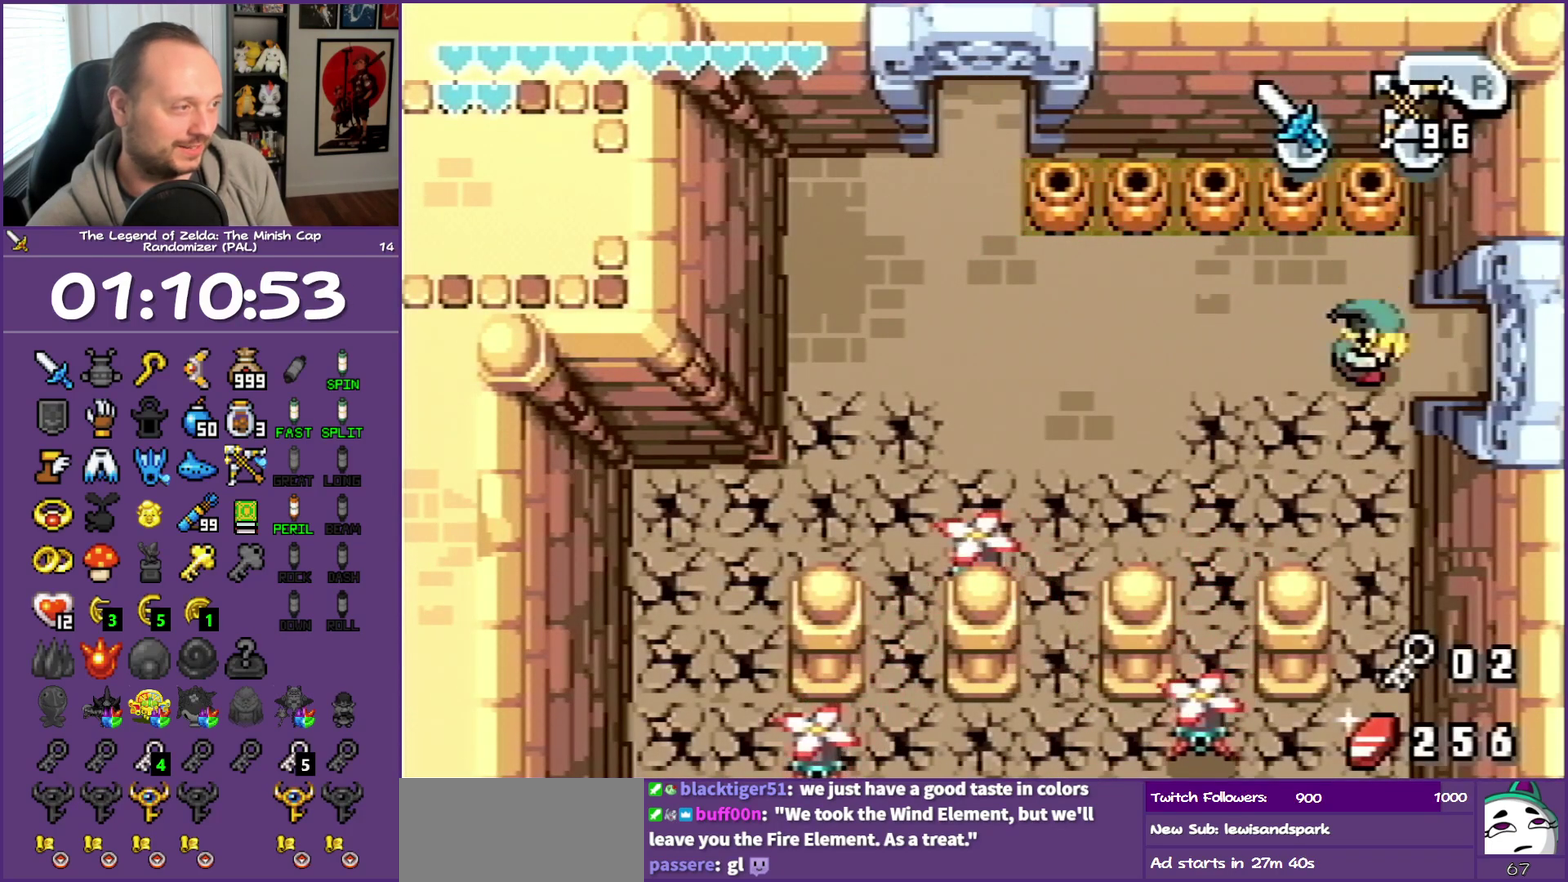
{"buttons": ["R1", "DPAD_RIGHT"], "events": [[17, "DPAD_DOWN", "up"], [17, "R1", "down"]]}
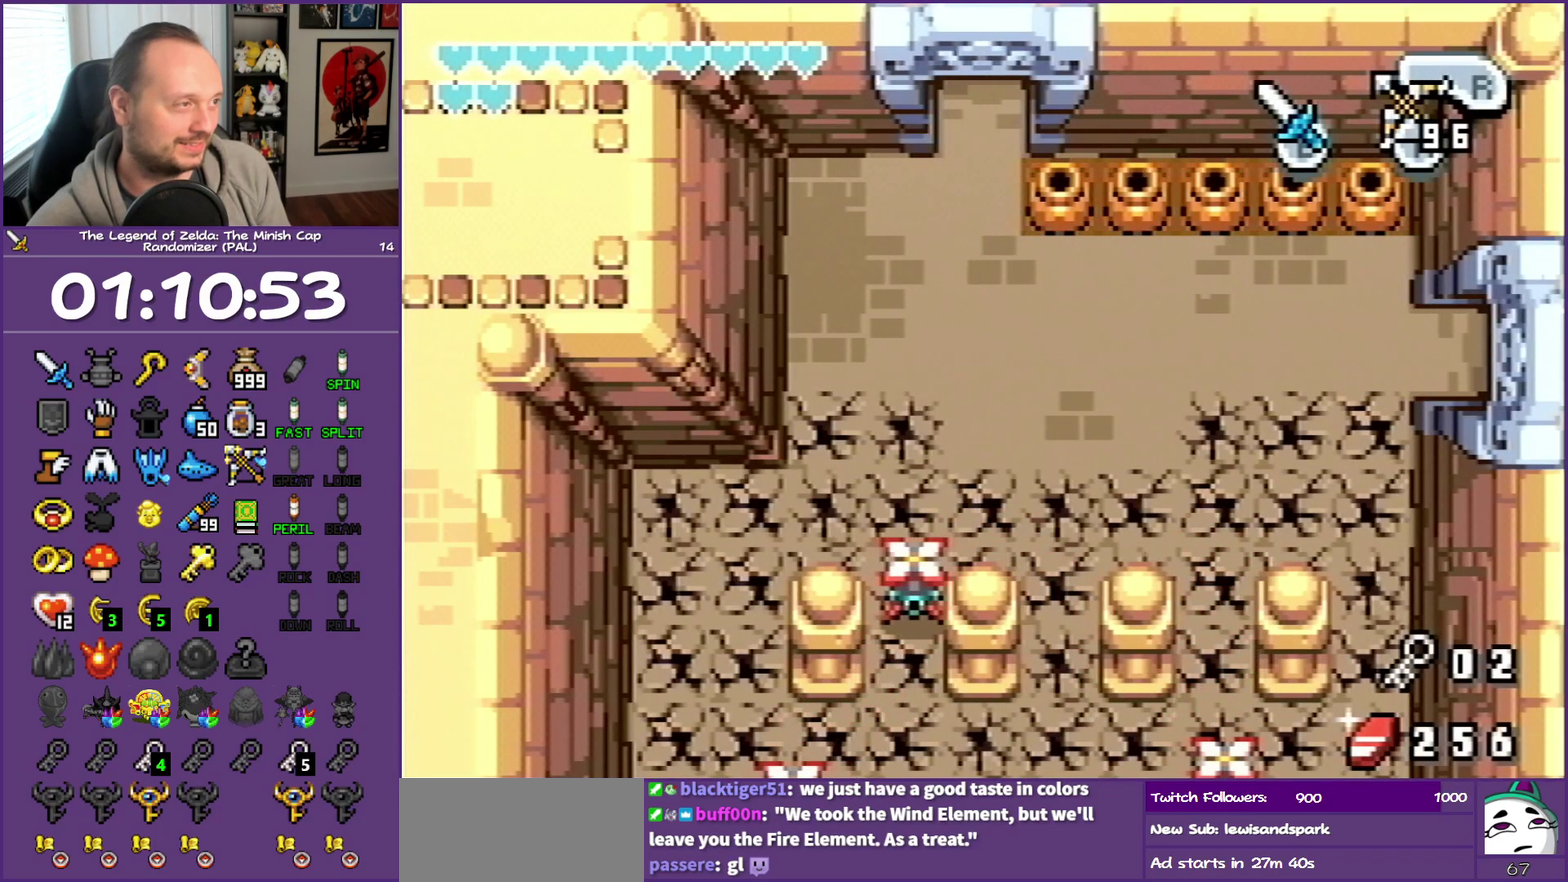
{"buttons": ["DPAD_RIGHT"], "events": [[167, "R1", "up"]]}
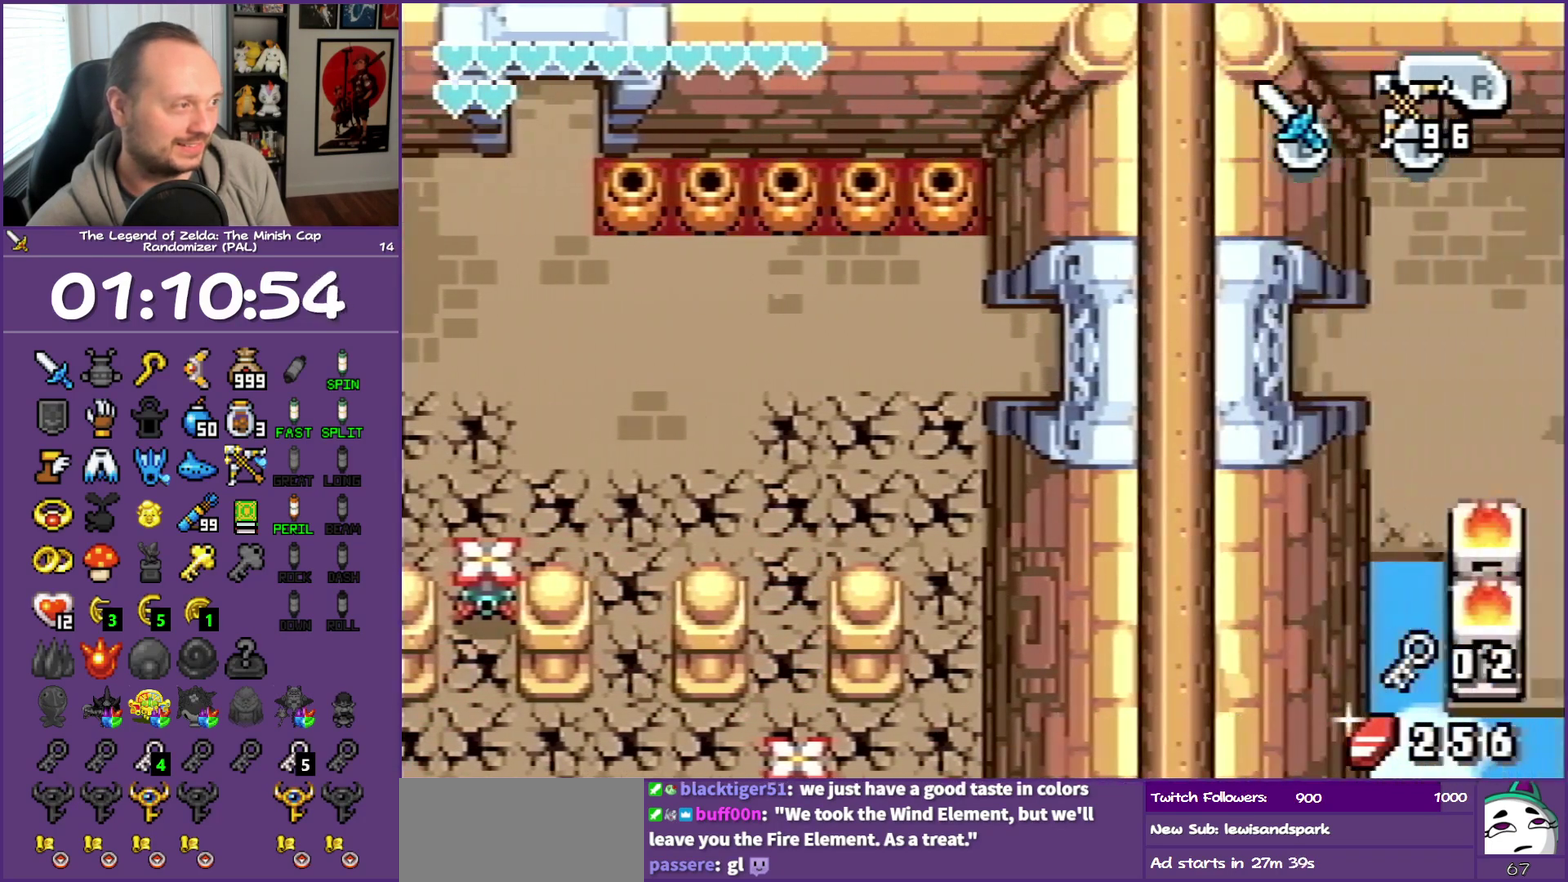
{"buttons": ["DPAD_RIGHT"], "events": []}
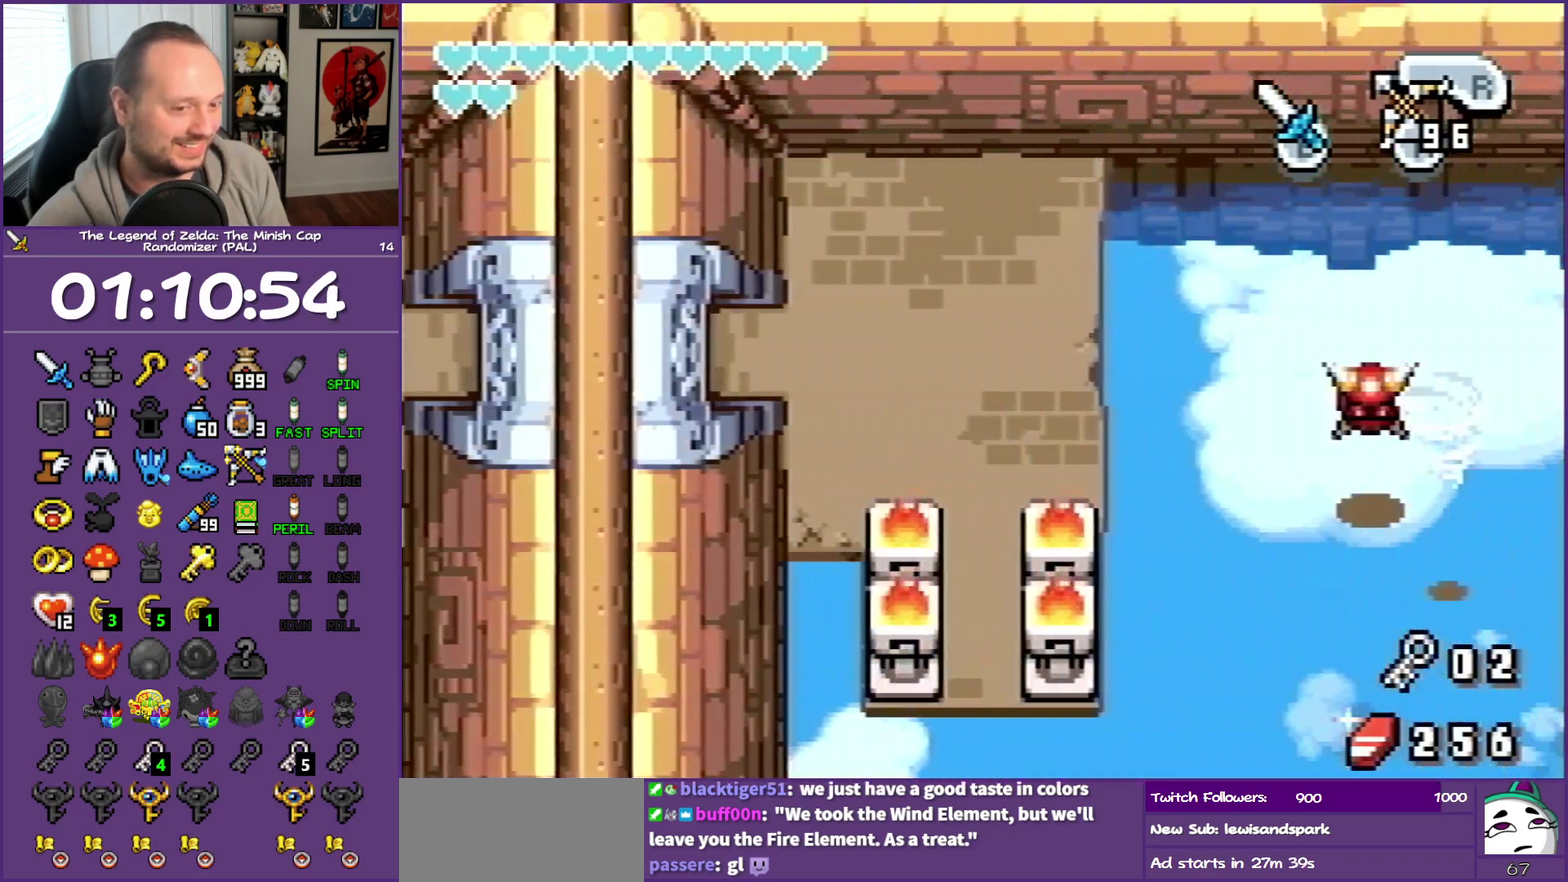
{"buttons": ["DPAD_DOWN", "DPAD_RIGHT"], "events": [[383, "DPAD_DOWN", "down"]]}
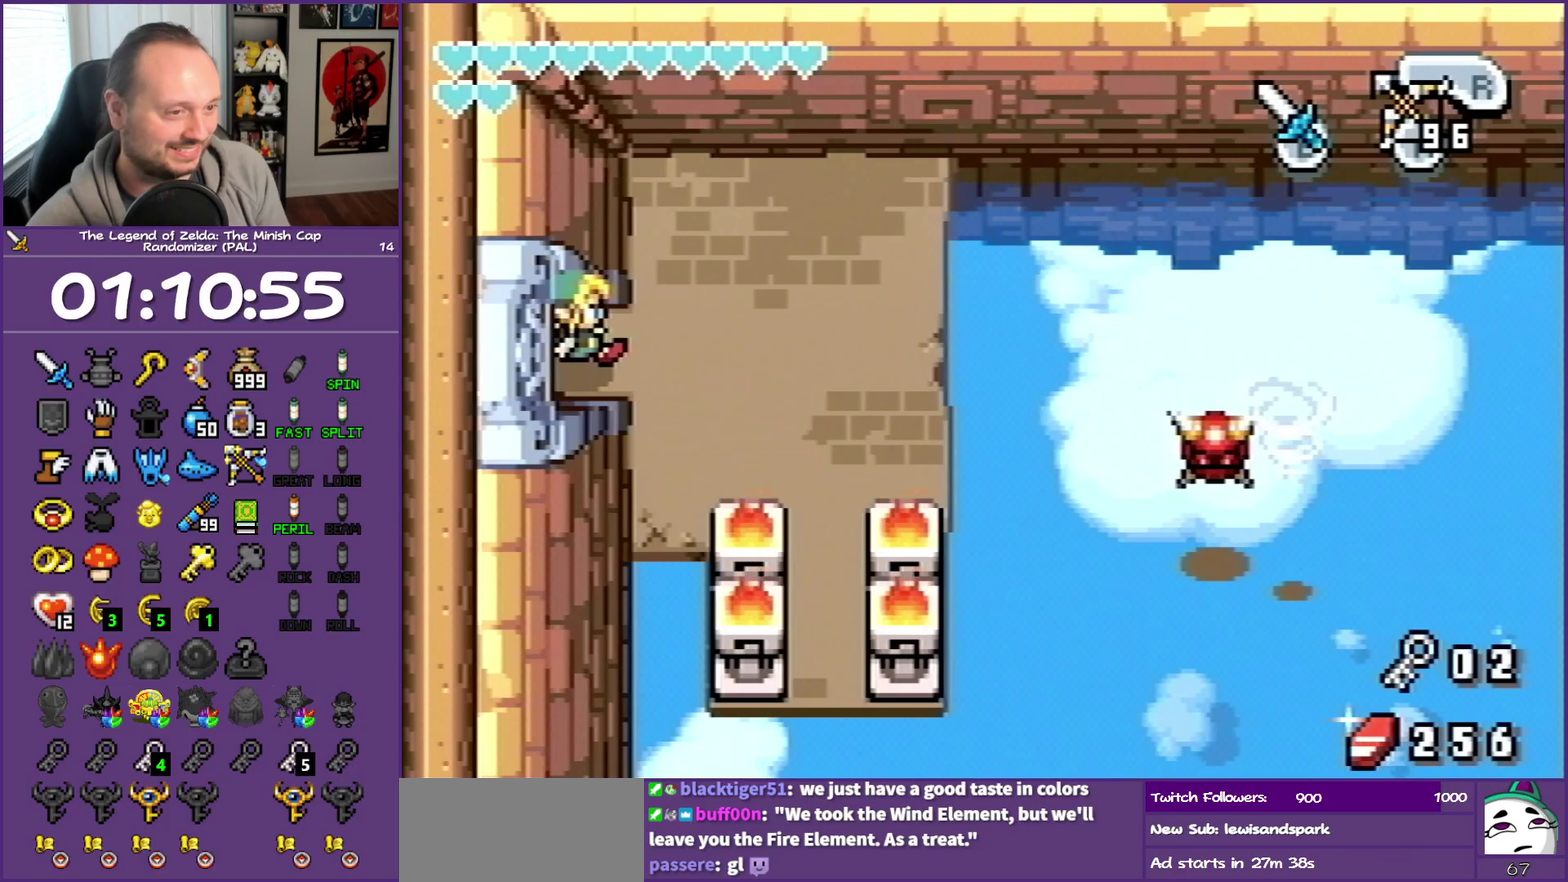
{"buttons": [], "events": [[17, "DPAD_DOWN", "up"], [233, "START", "down"], [333, "START", "up"], [367, "DPAD_RIGHT", "up"]]}